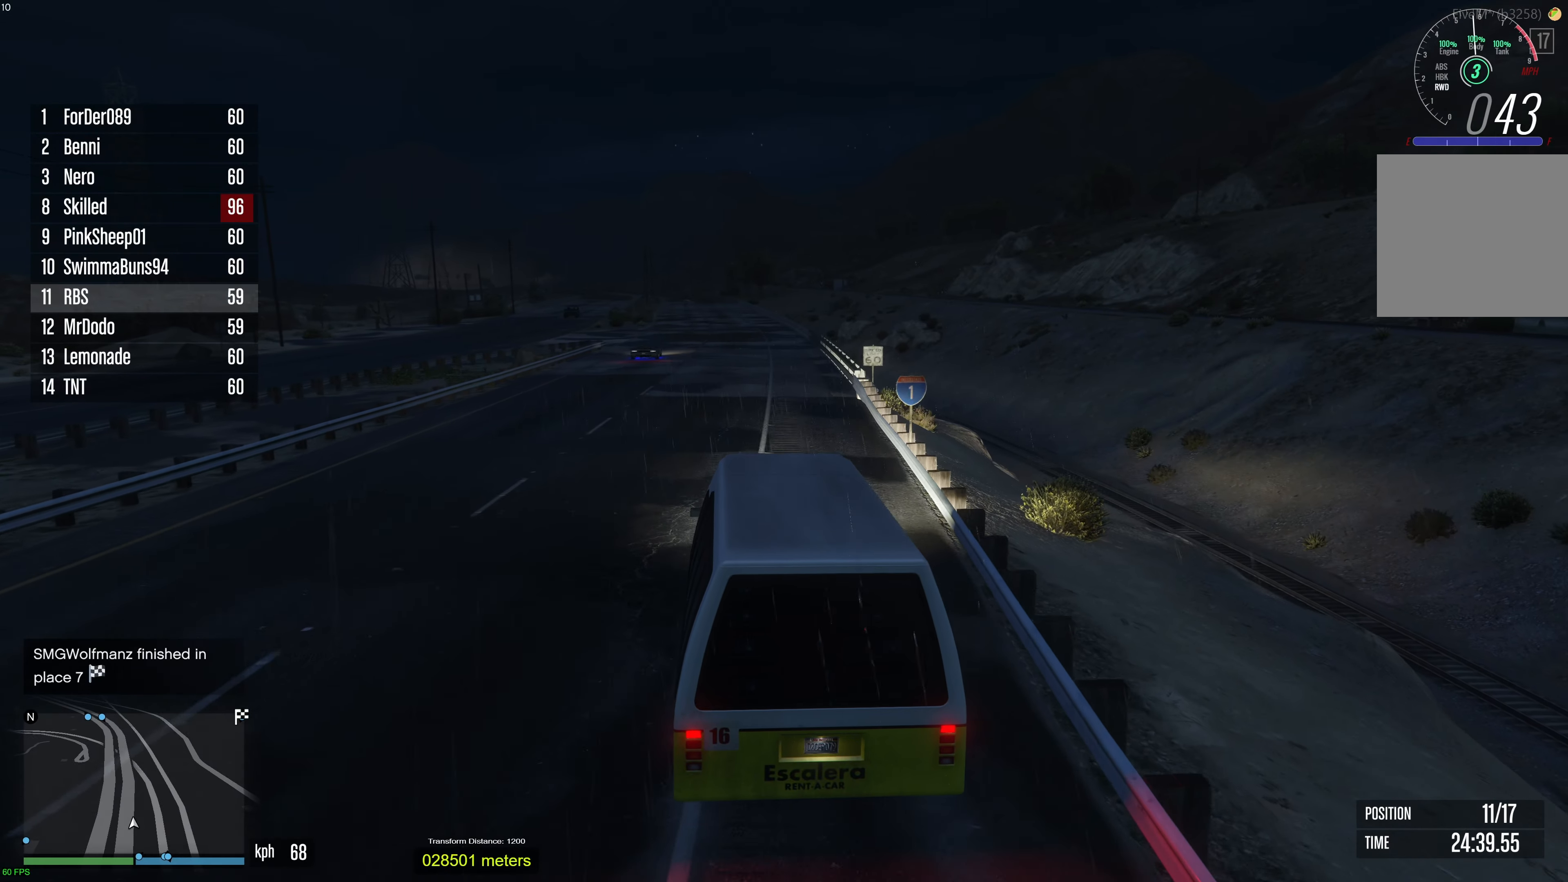
Gameplay with a controller (Xbox layout); each line is a JSON object with the inputs held at the frame after it. "events" lists button and stick changes between this image and that frame as [ms after this image, input, new state], when the widget could be followed in between. Not read: A.
{"buttons": ["R2"], "left_stick": "up-left", "right_stick": "center", "events": [[167, "left_stick", "right"], [317, "left_stick", "center"], [467, "left_stick", "up-left"]]}
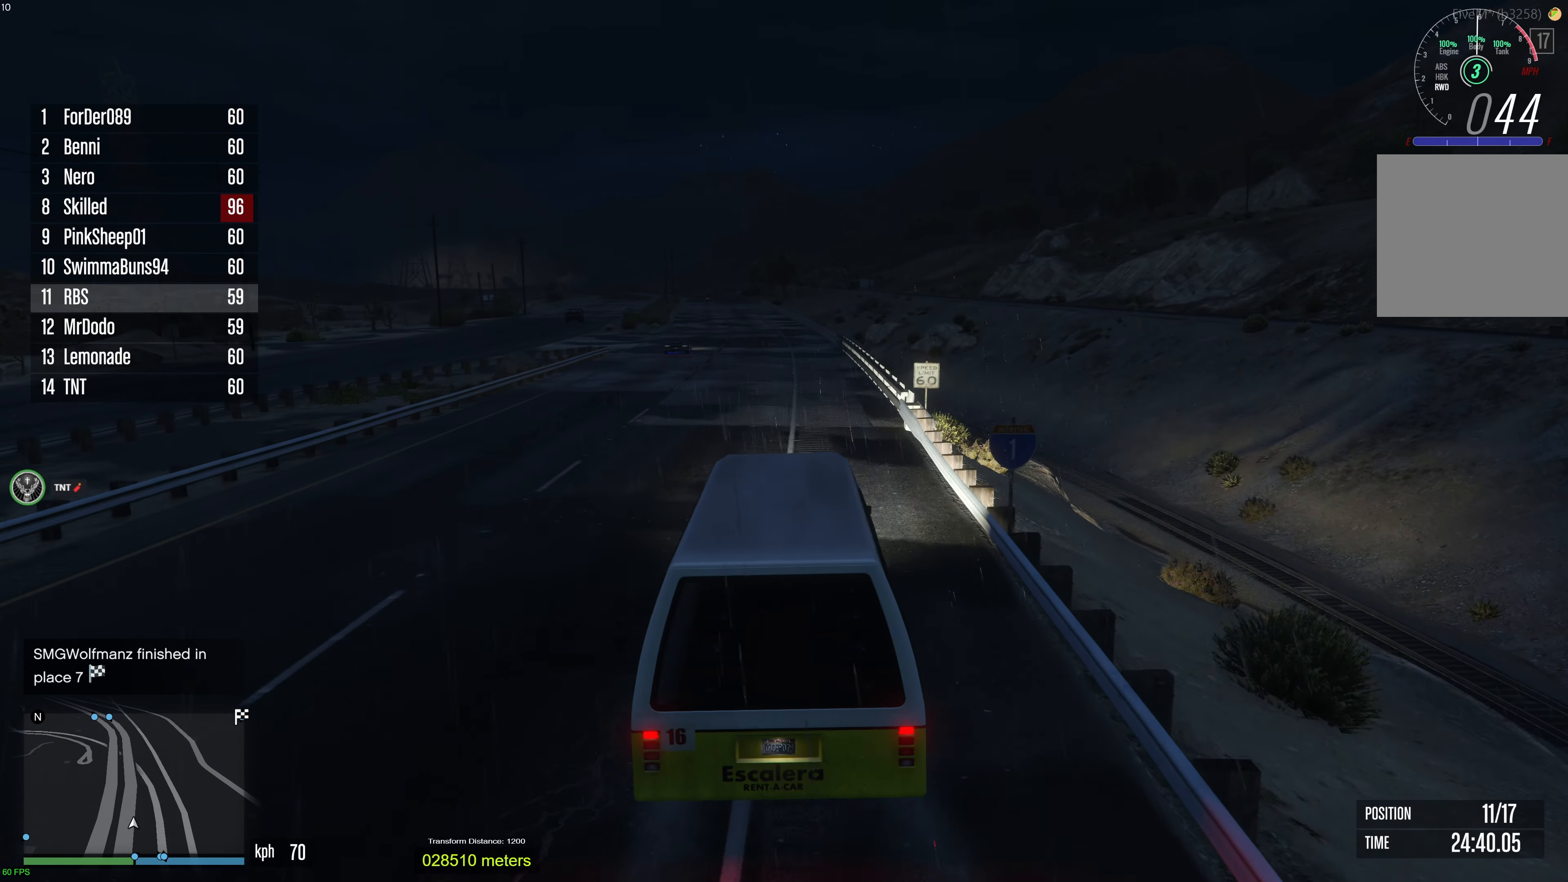
{"buttons": ["R2"], "left_stick": "center", "right_stick": "center", "events": [[67, "left_stick", "center"], [200, "left_stick", "left"], [283, "left_stick", "center"], [383, "left_stick", "left"], [483, "left_stick", "center"]]}
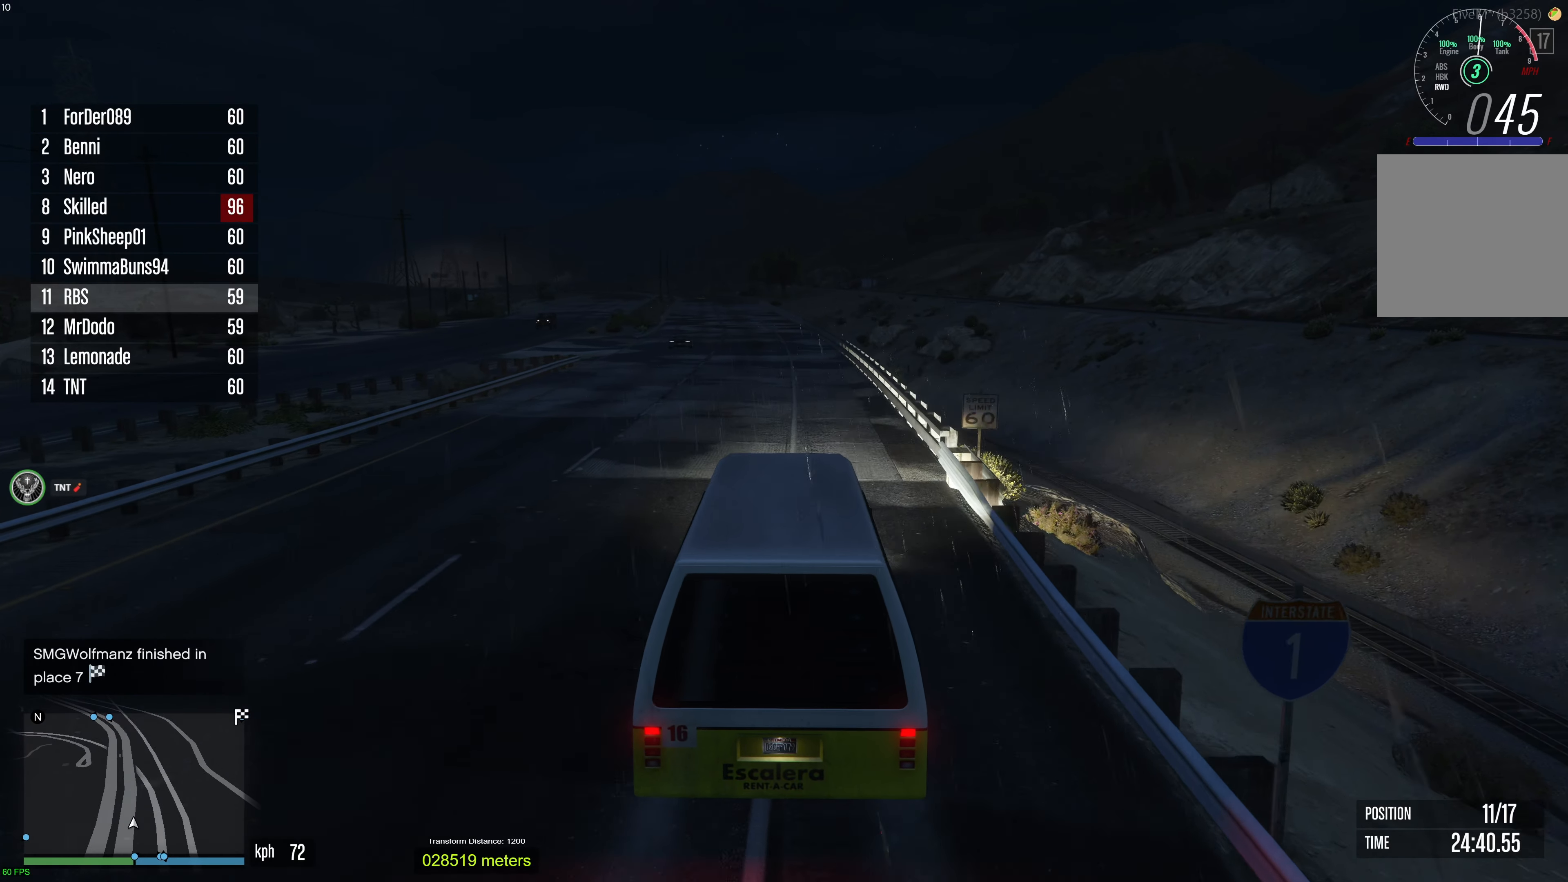
{"buttons": ["R2"], "left_stick": "center", "right_stick": "center", "events": [[133, "left_stick", "left"], [233, "left_stick", "center"], [350, "left_stick", "left"], [450, "left_stick", "center"]]}
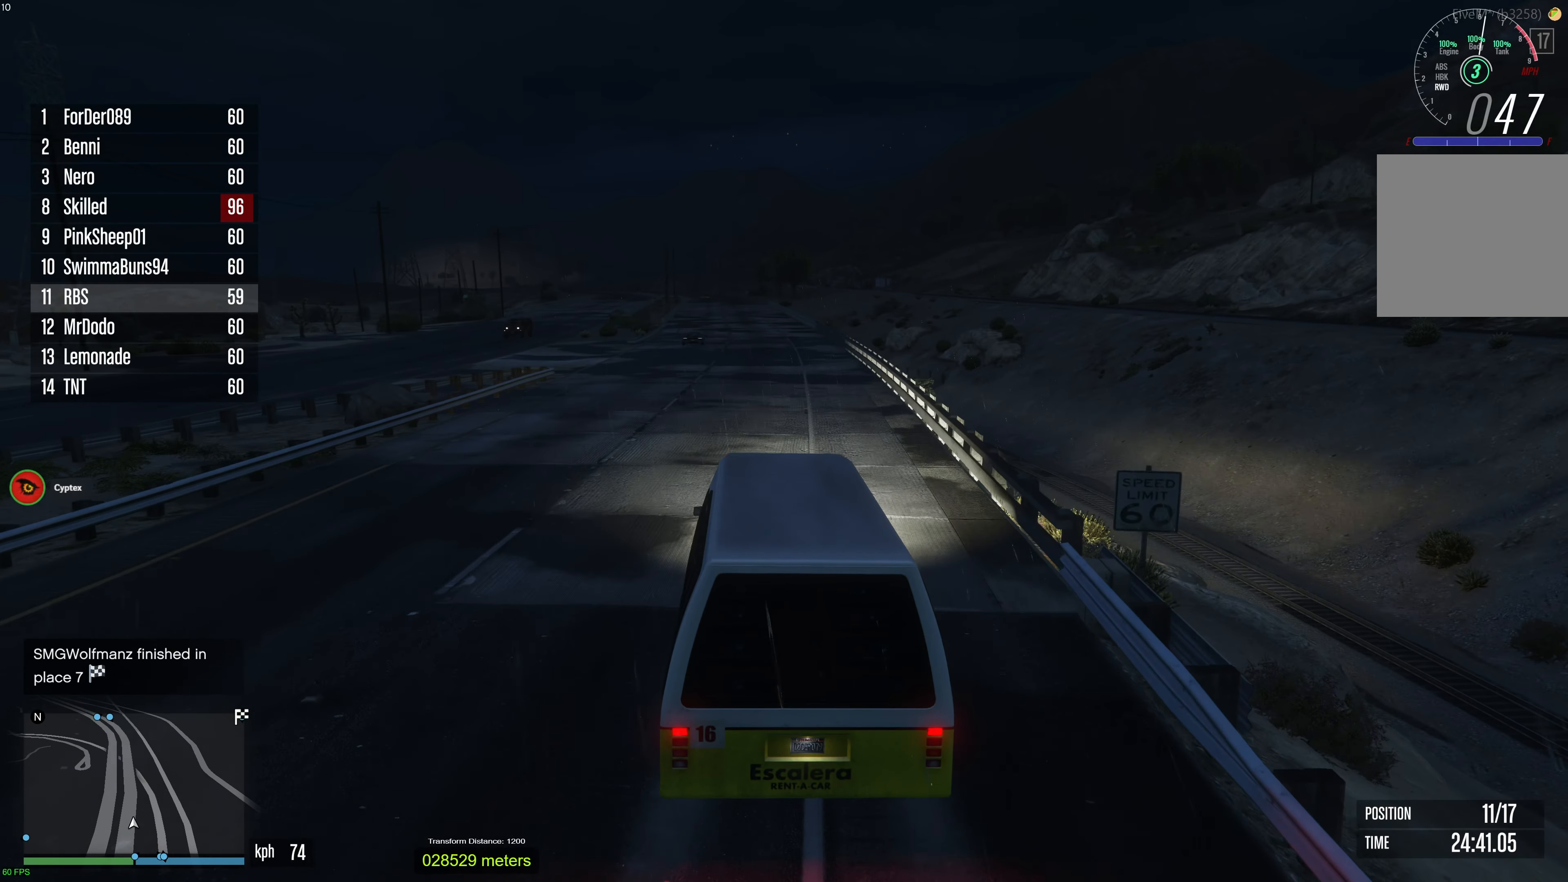
{"buttons": ["R2"], "left_stick": "center", "right_stick": "center", "events": [[150, "left_stick", "left"], [233, "left_stick", "center"]]}
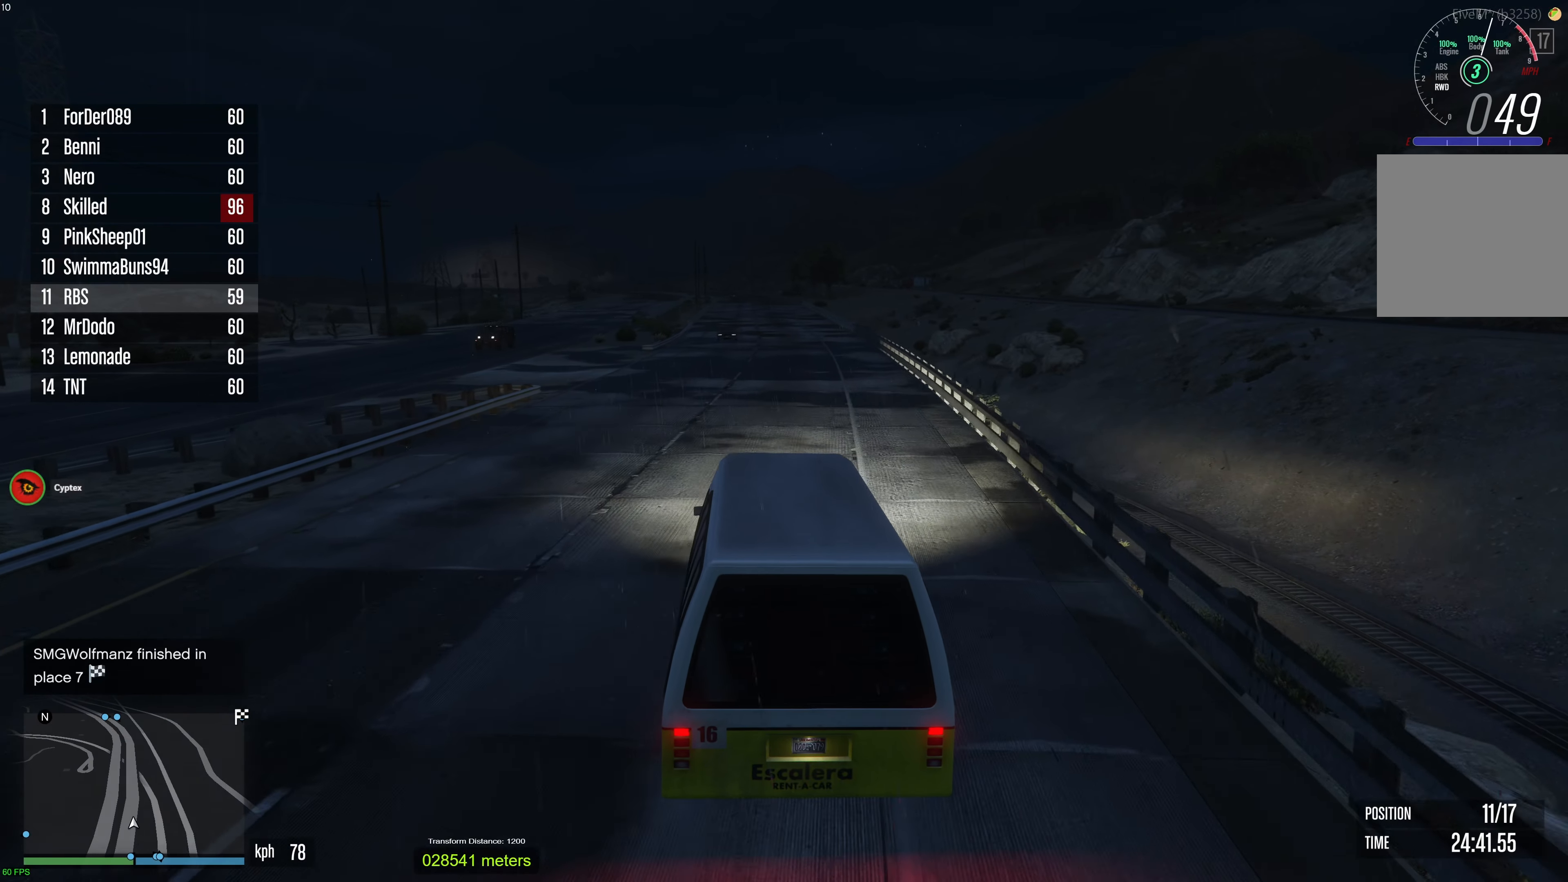
{"buttons": ["R2"], "left_stick": "center", "right_stick": "center", "events": [[417, "DPAD_UP", "down"], [483, "DPAD_UP", "up"]]}
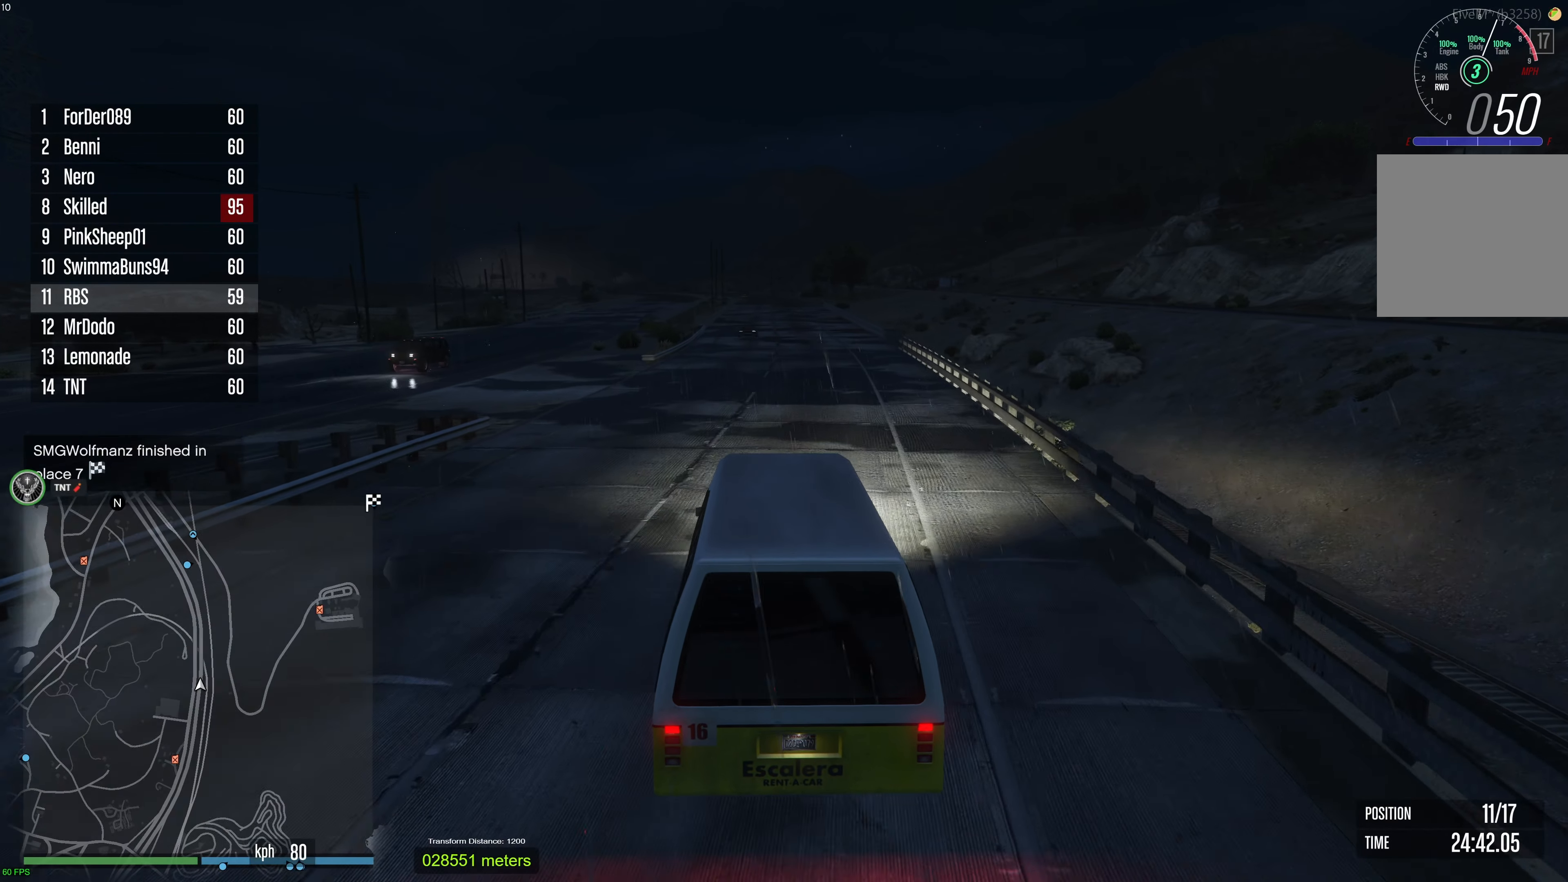
{"buttons": ["R2"], "left_stick": "center", "right_stick": "center", "events": []}
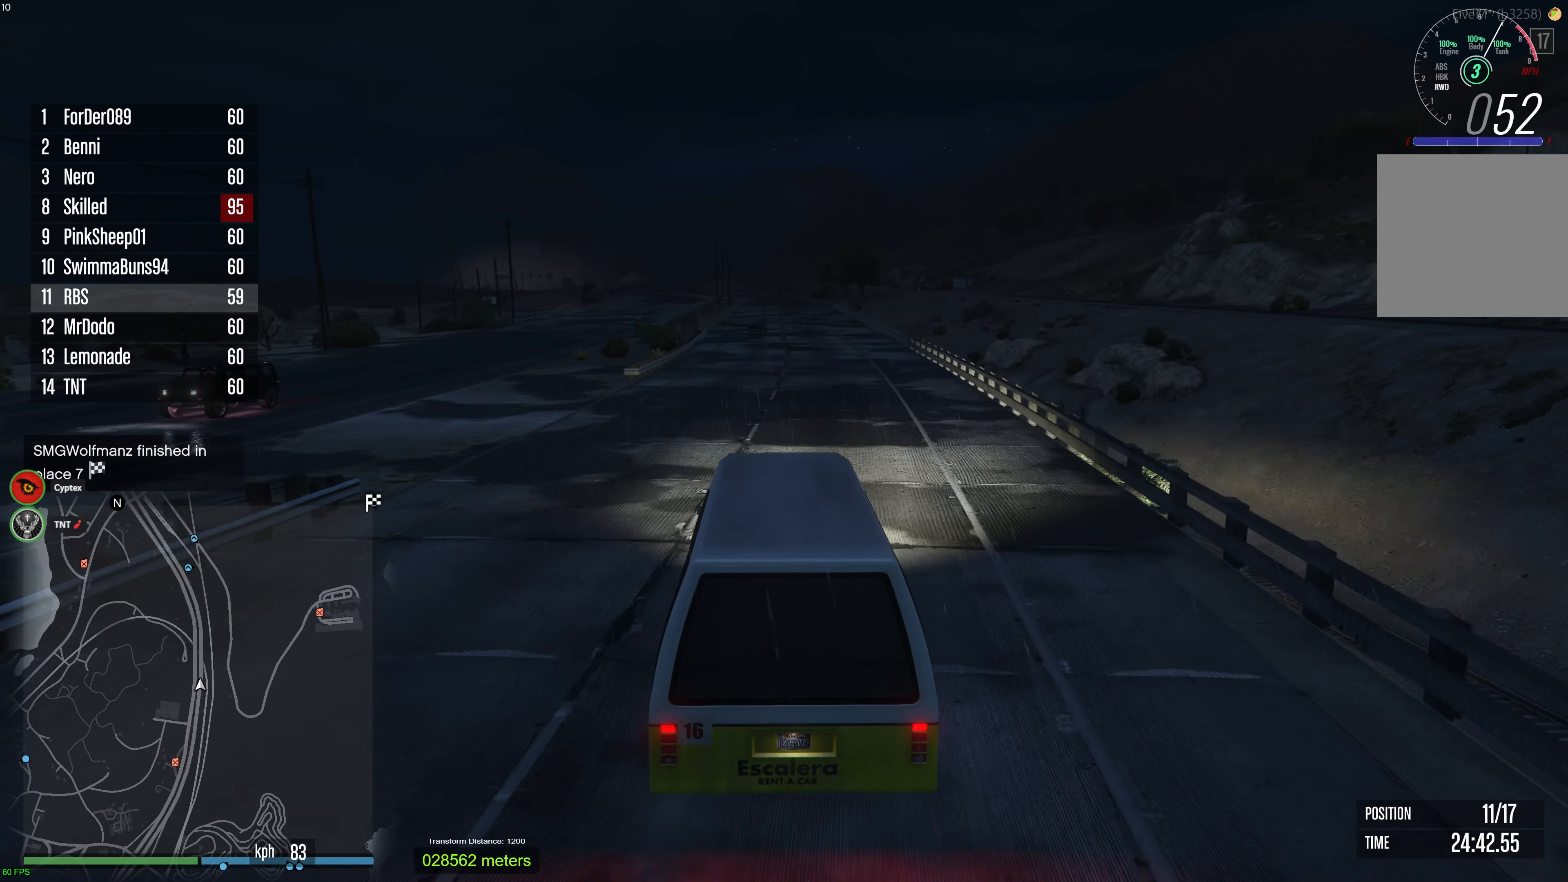
{"buttons": ["R2"], "left_stick": "center", "right_stick": "center", "events": []}
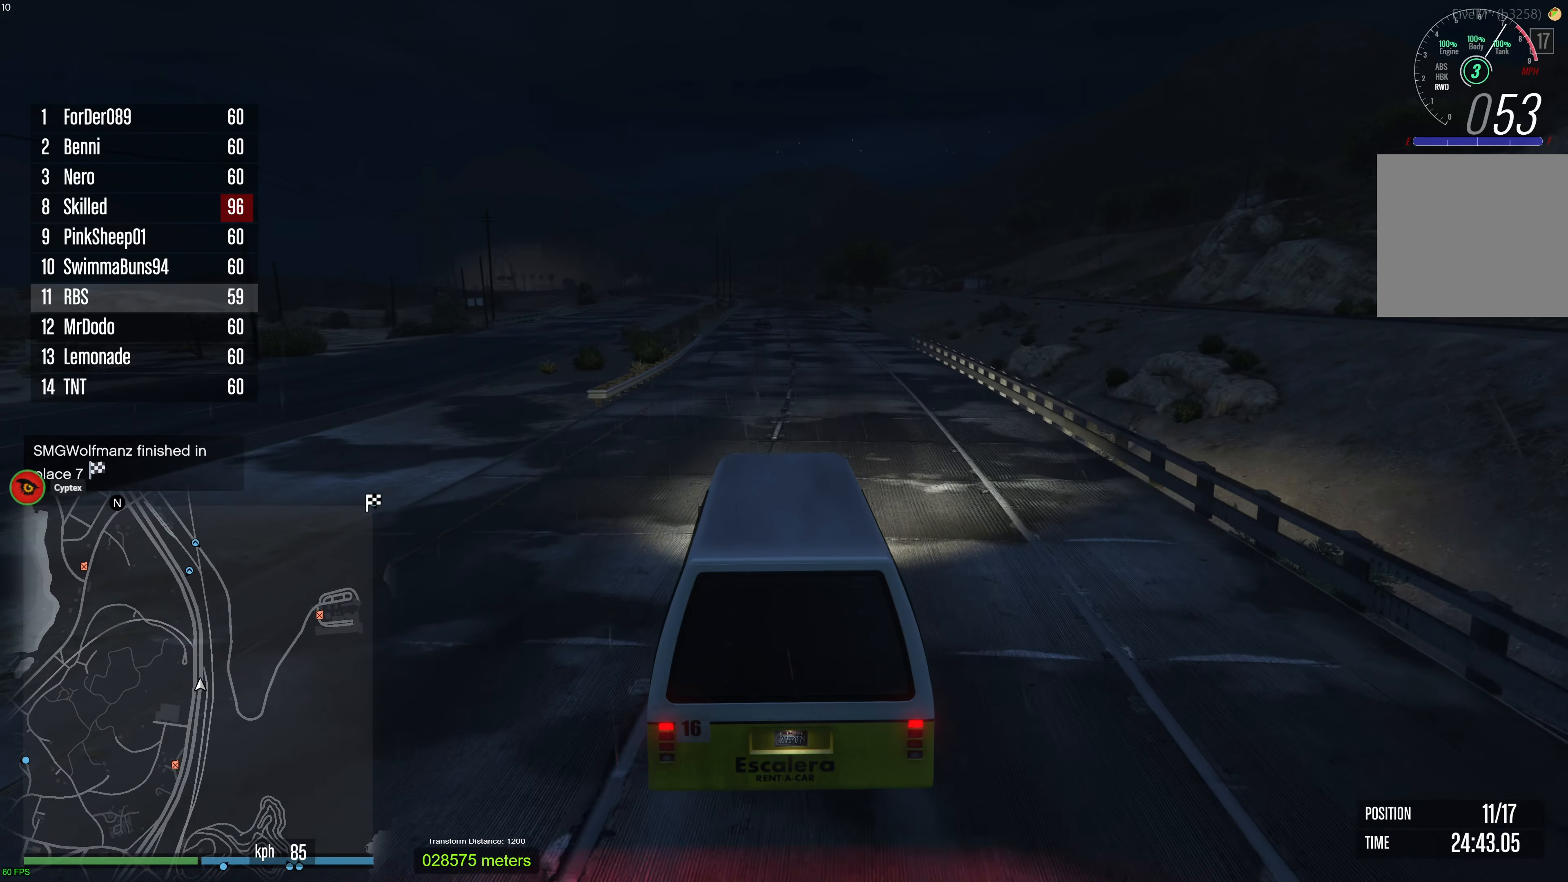
{"buttons": ["R2"], "left_stick": "center", "right_stick": "center", "events": []}
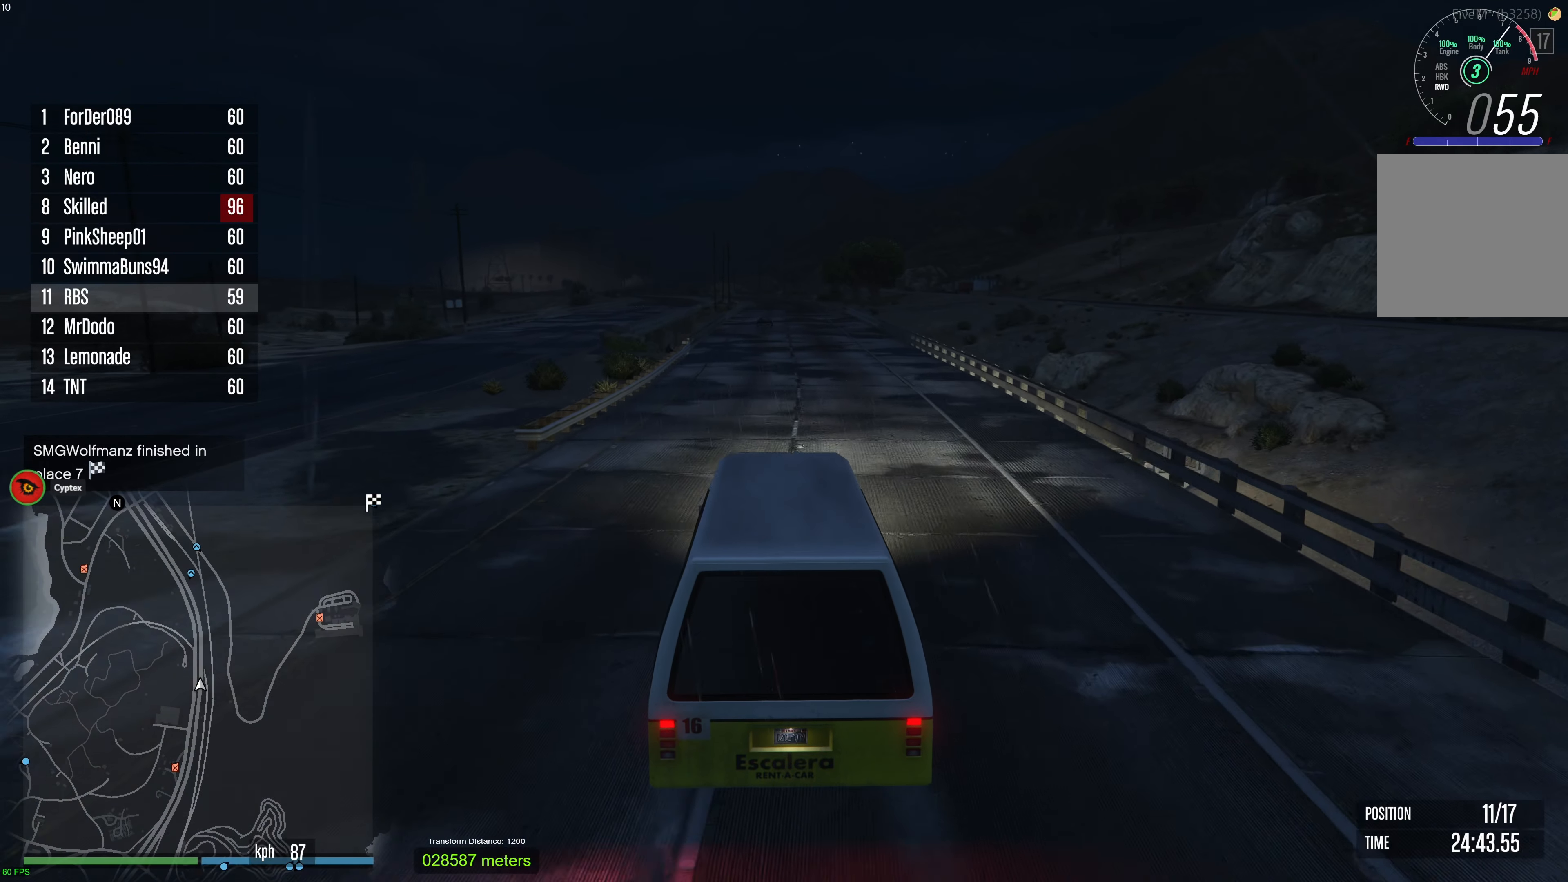
{"buttons": ["R2"], "left_stick": "center", "right_stick": "up-right", "events": [[217, "DPAD_UP", "down"], [283, "DPAD_UP", "up"], [433, "right_stick", "up-right"]]}
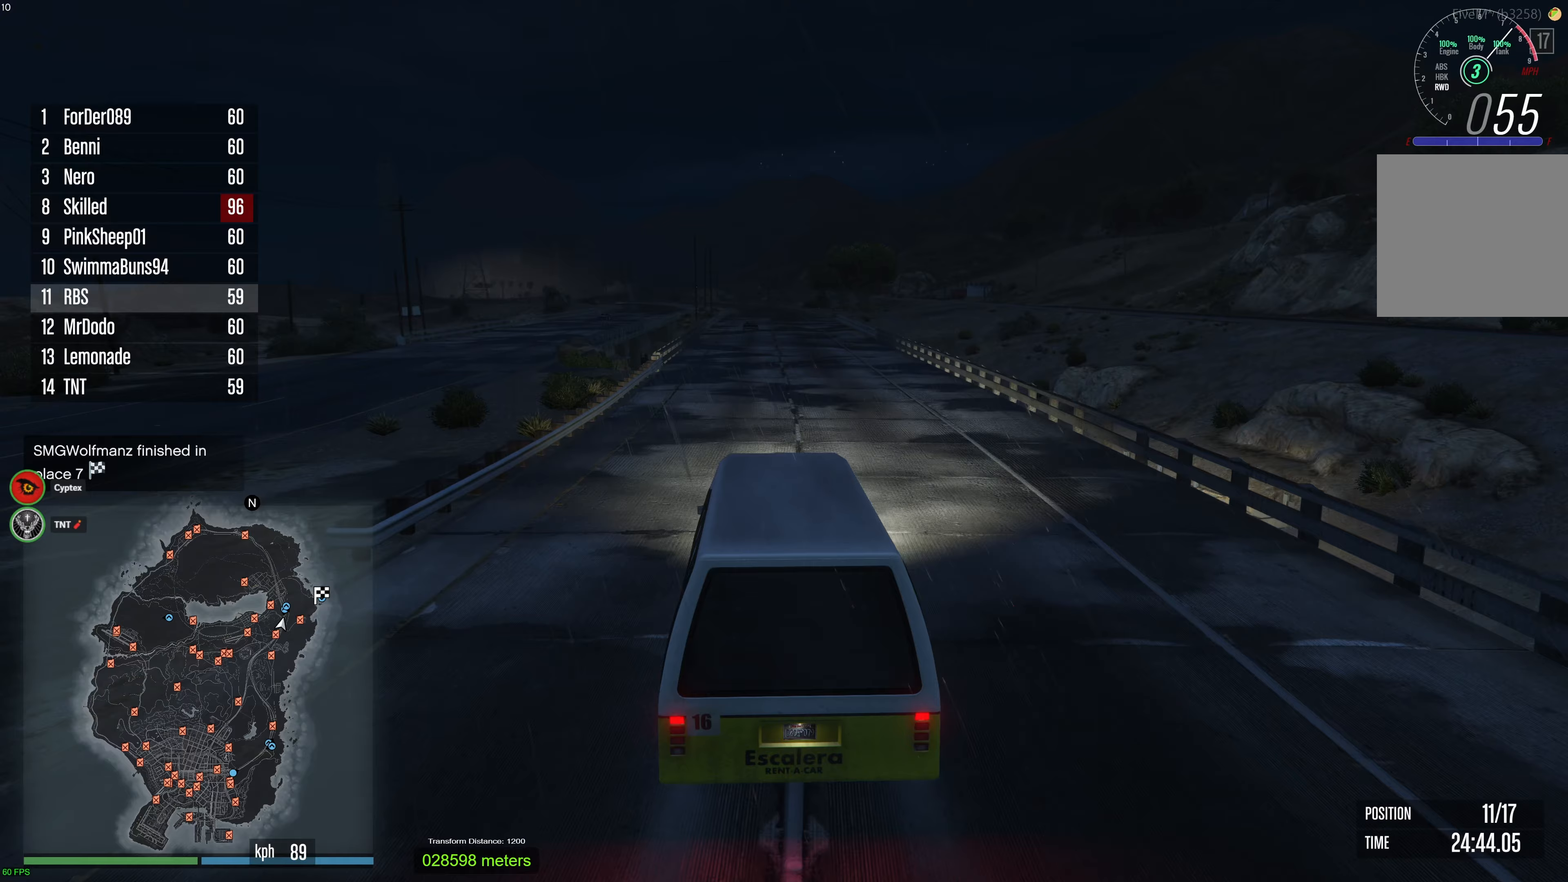
{"buttons": ["R2"], "left_stick": "center", "right_stick": "right", "events": [[433, "right_stick", "right"]]}
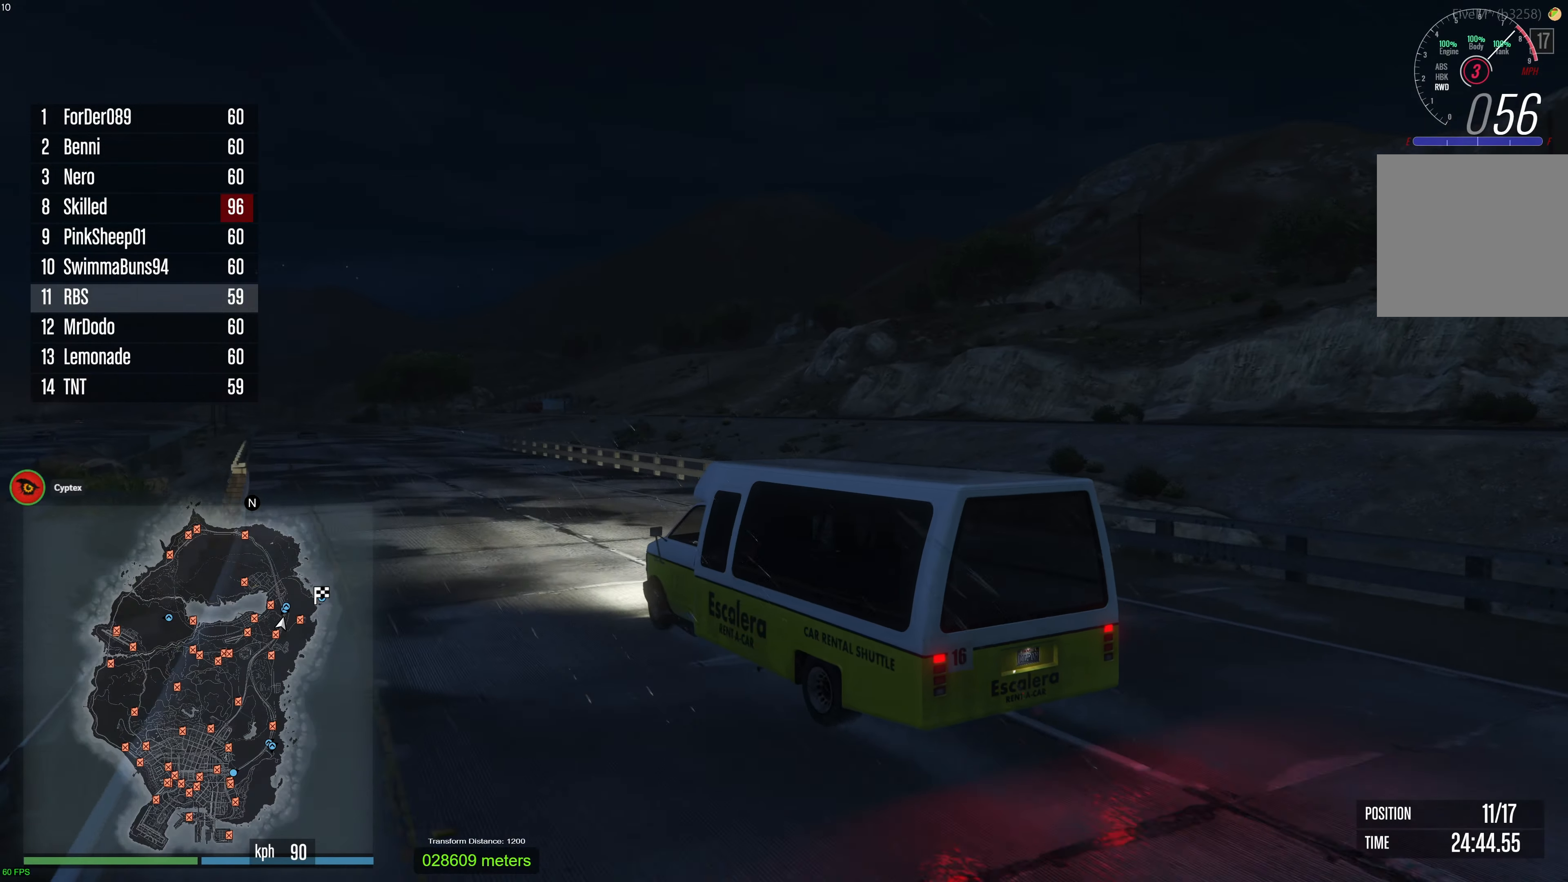
{"buttons": ["R2", "DPAD_UP"], "left_stick": "center", "right_stick": "right", "events": [[483, "DPAD_UP", "down"]]}
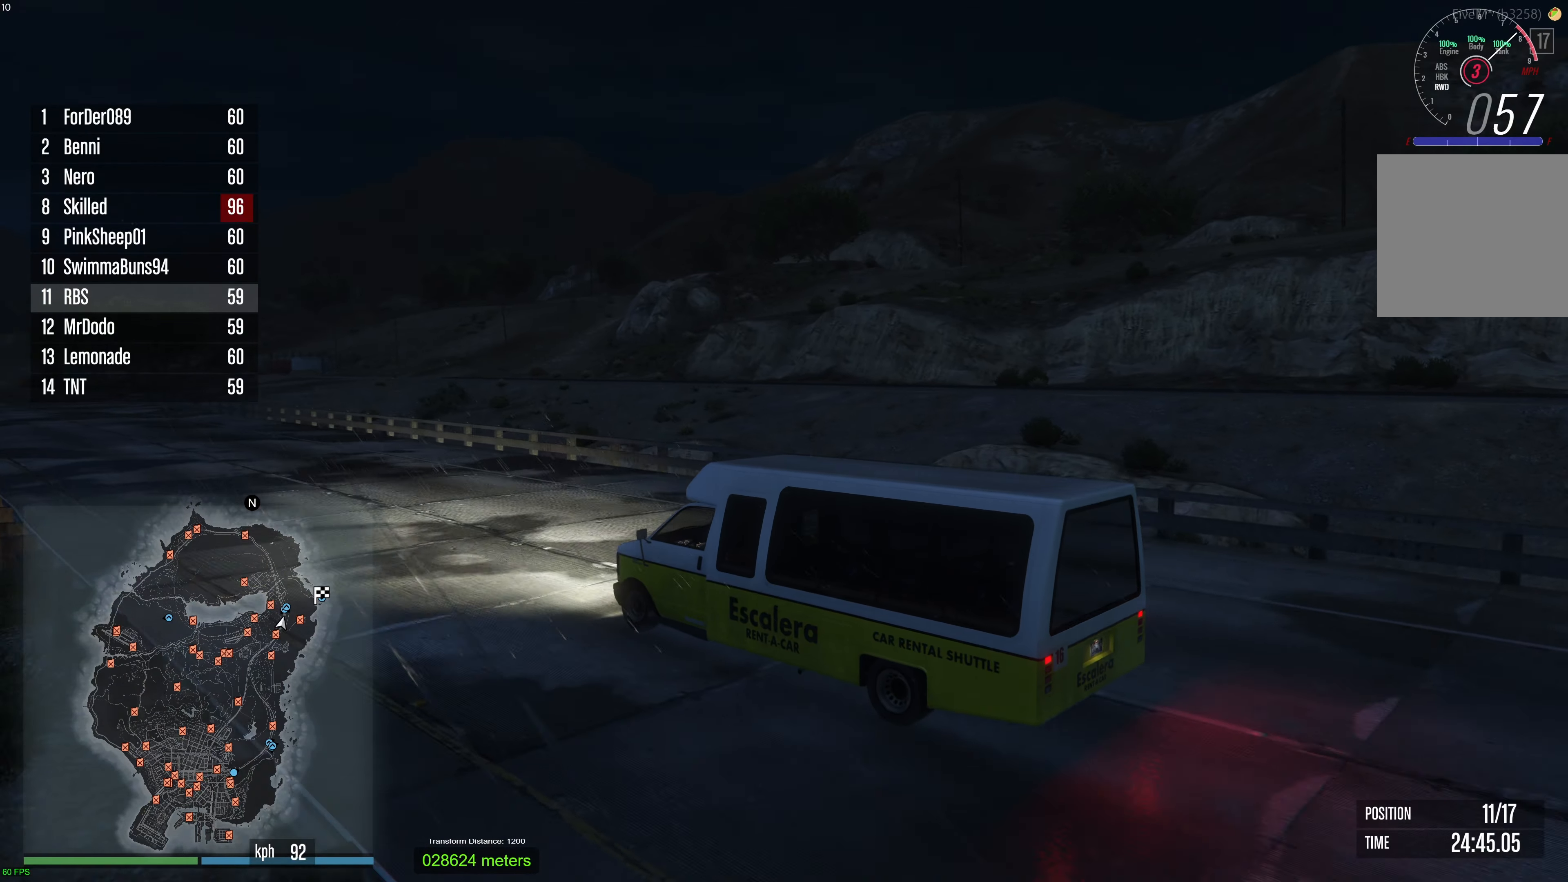
{"buttons": ["R2"], "left_stick": "center", "right_stick": "right", "events": [[67, "DPAD_UP", "up"], [283, "left_stick", "up-right"], [383, "left_stick", "center"]]}
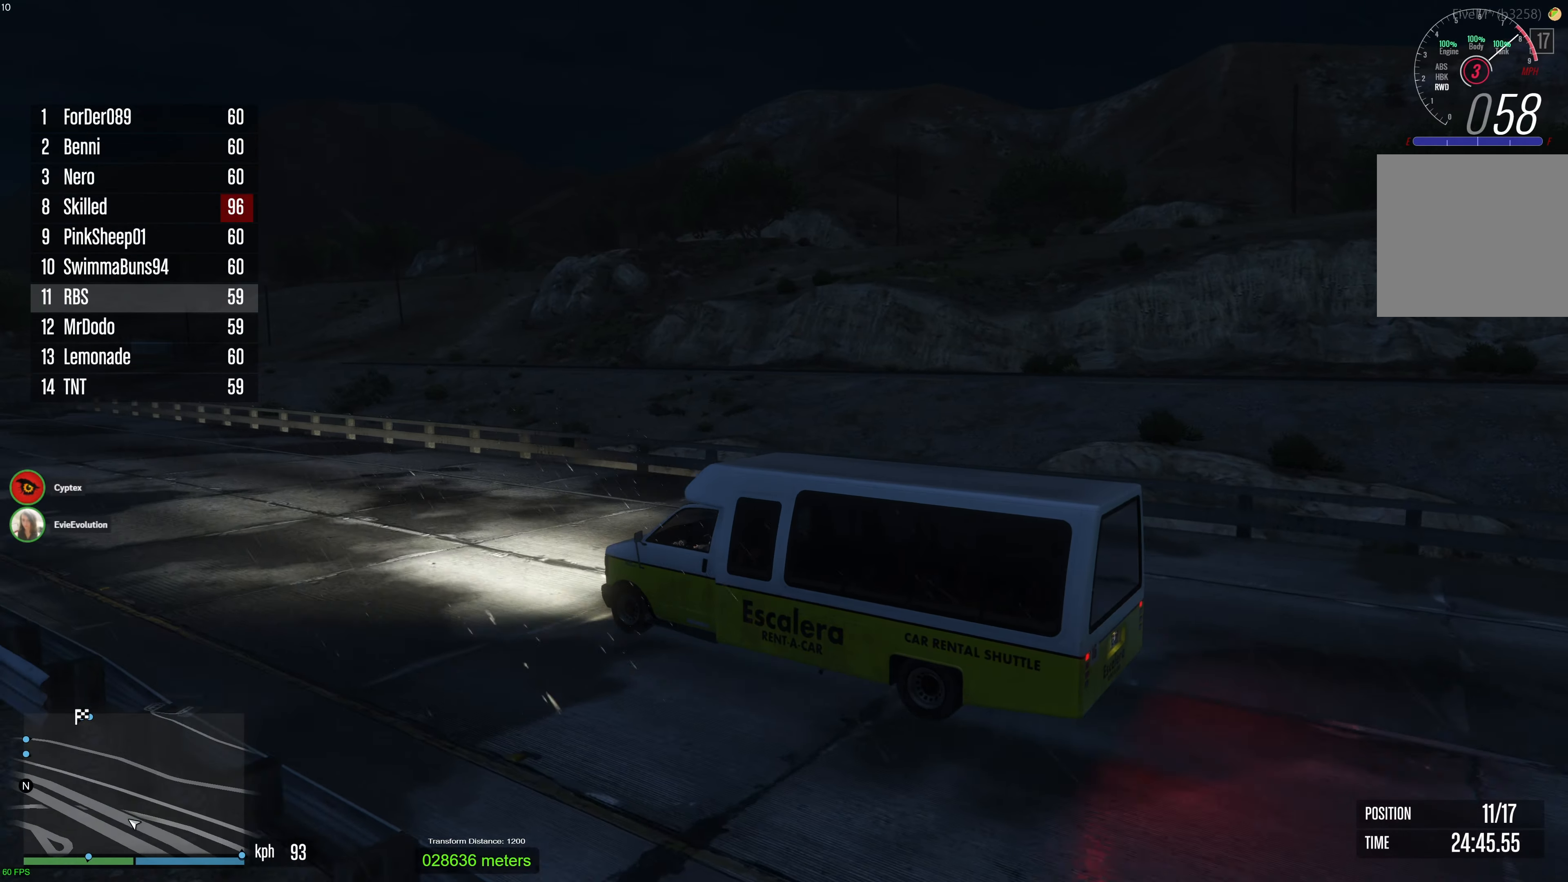
{"buttons": ["R2"], "left_stick": "up-right", "right_stick": "center", "events": [[150, "right_stick", "center"], [467, "left_stick", "up-right"]]}
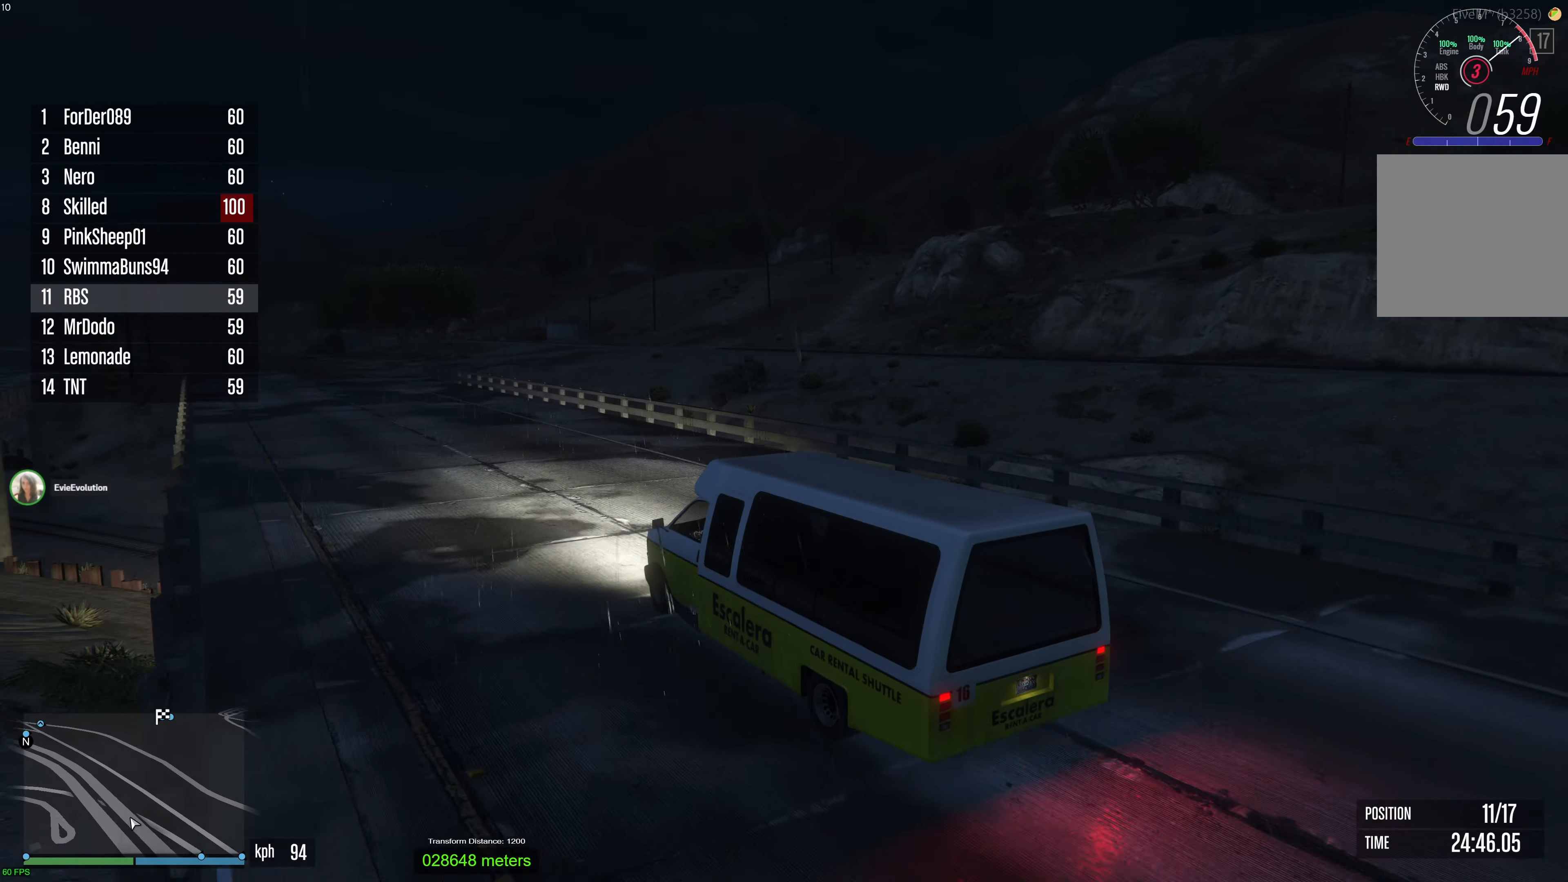
{"buttons": ["R2"], "left_stick": "left", "right_stick": "center", "events": [[33, "left_stick", "center"], [267, "left_stick", "left"], [367, "left_stick", "center"], [483, "left_stick", "left"]]}
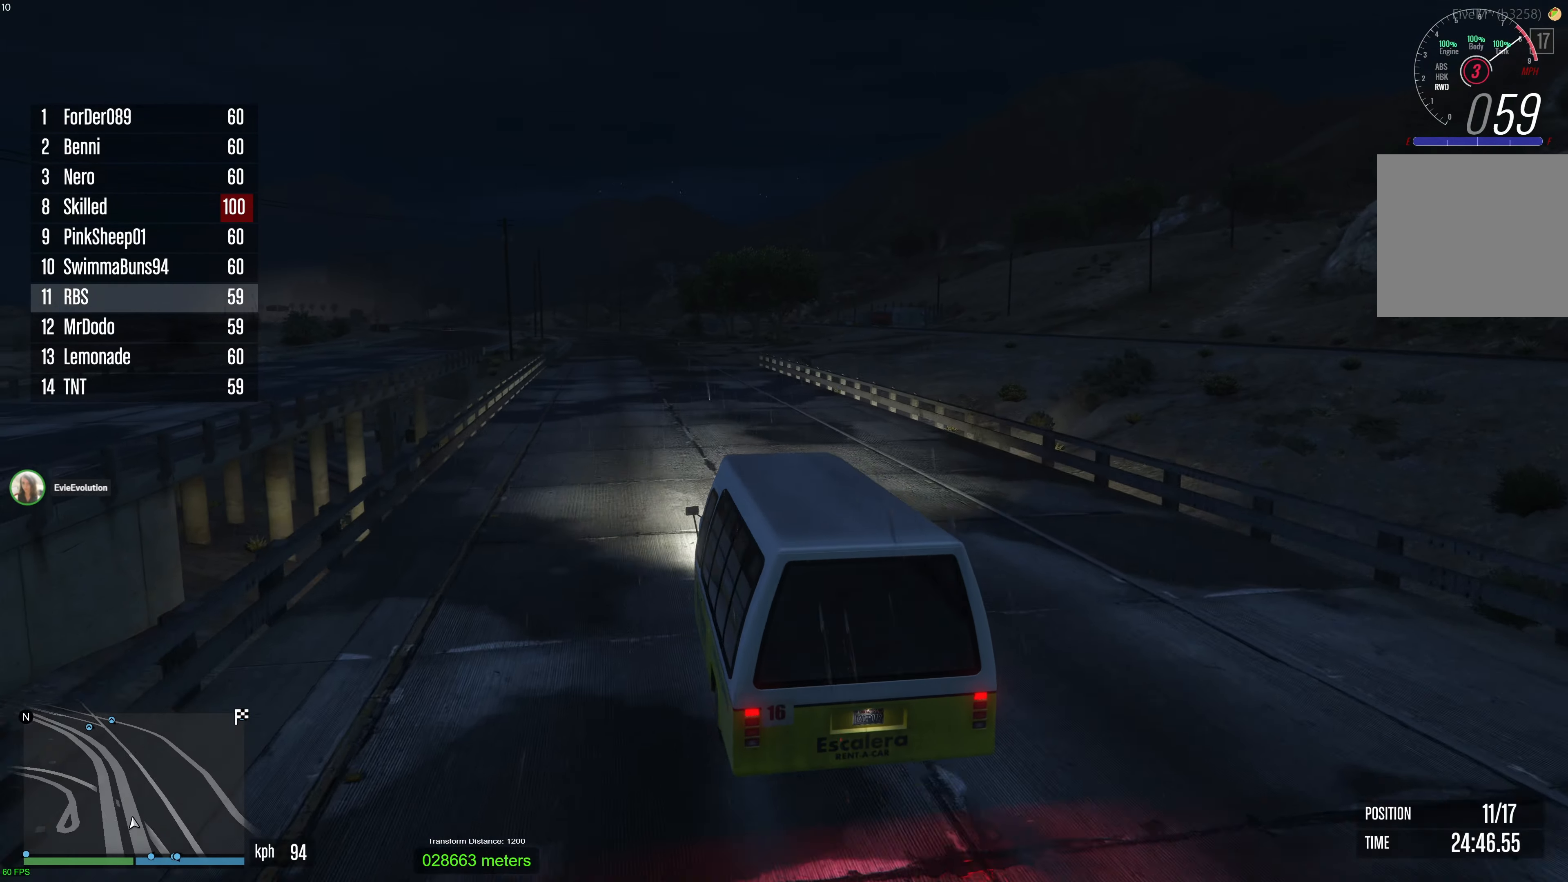
{"buttons": ["R2"], "left_stick": "center", "right_stick": "center", "events": [[67, "left_stick", "center"]]}
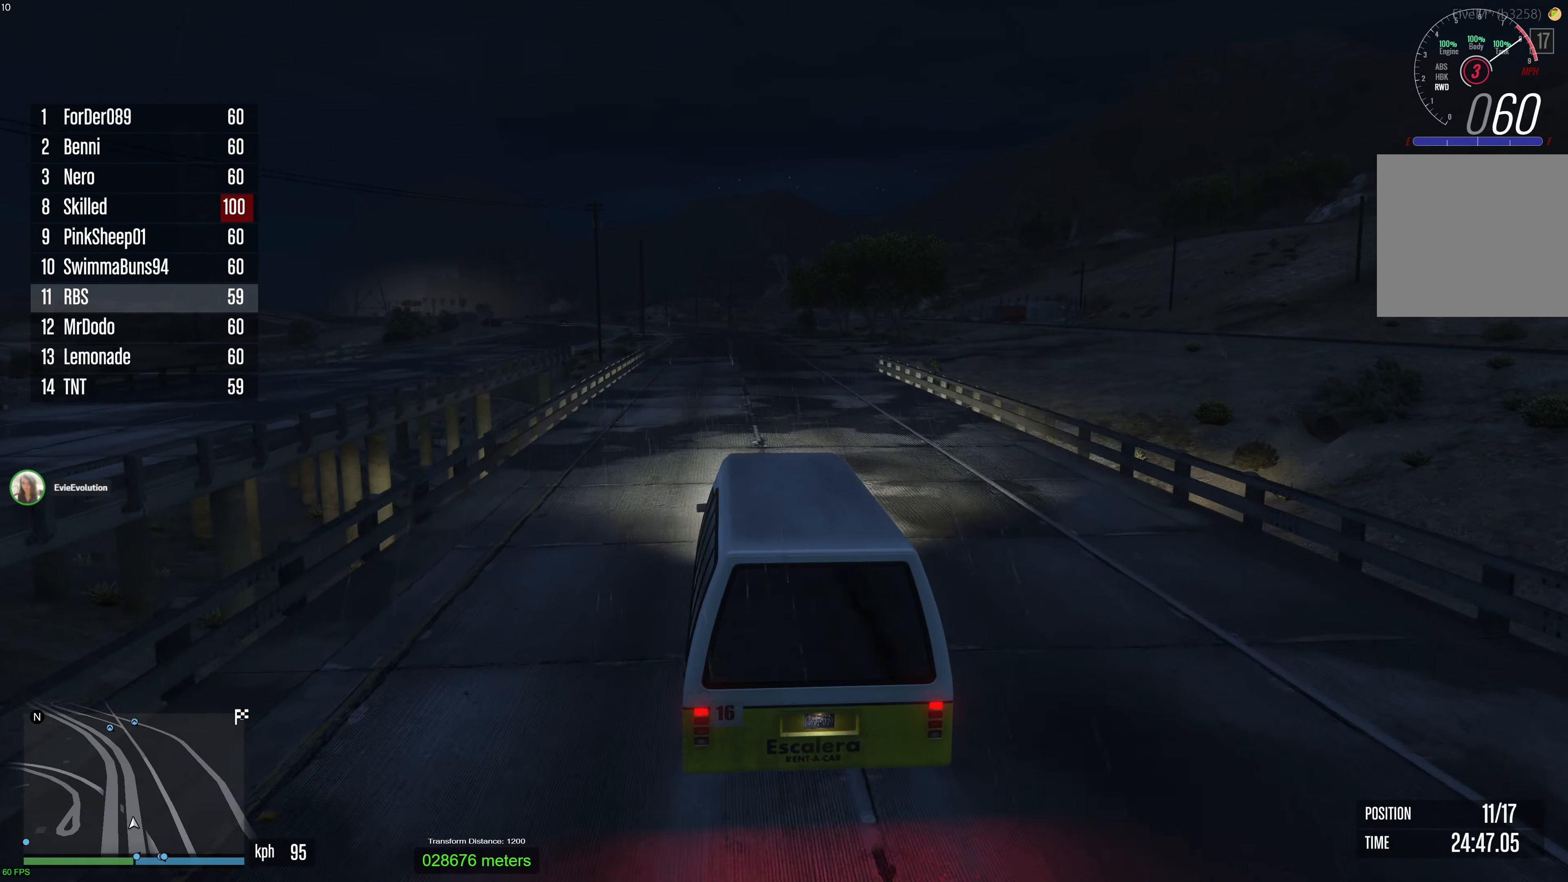
{"buttons": ["R2"], "left_stick": "right", "right_stick": "down-right", "events": [[117, "right_stick", "down-right"], [417, "left_stick", "right"]]}
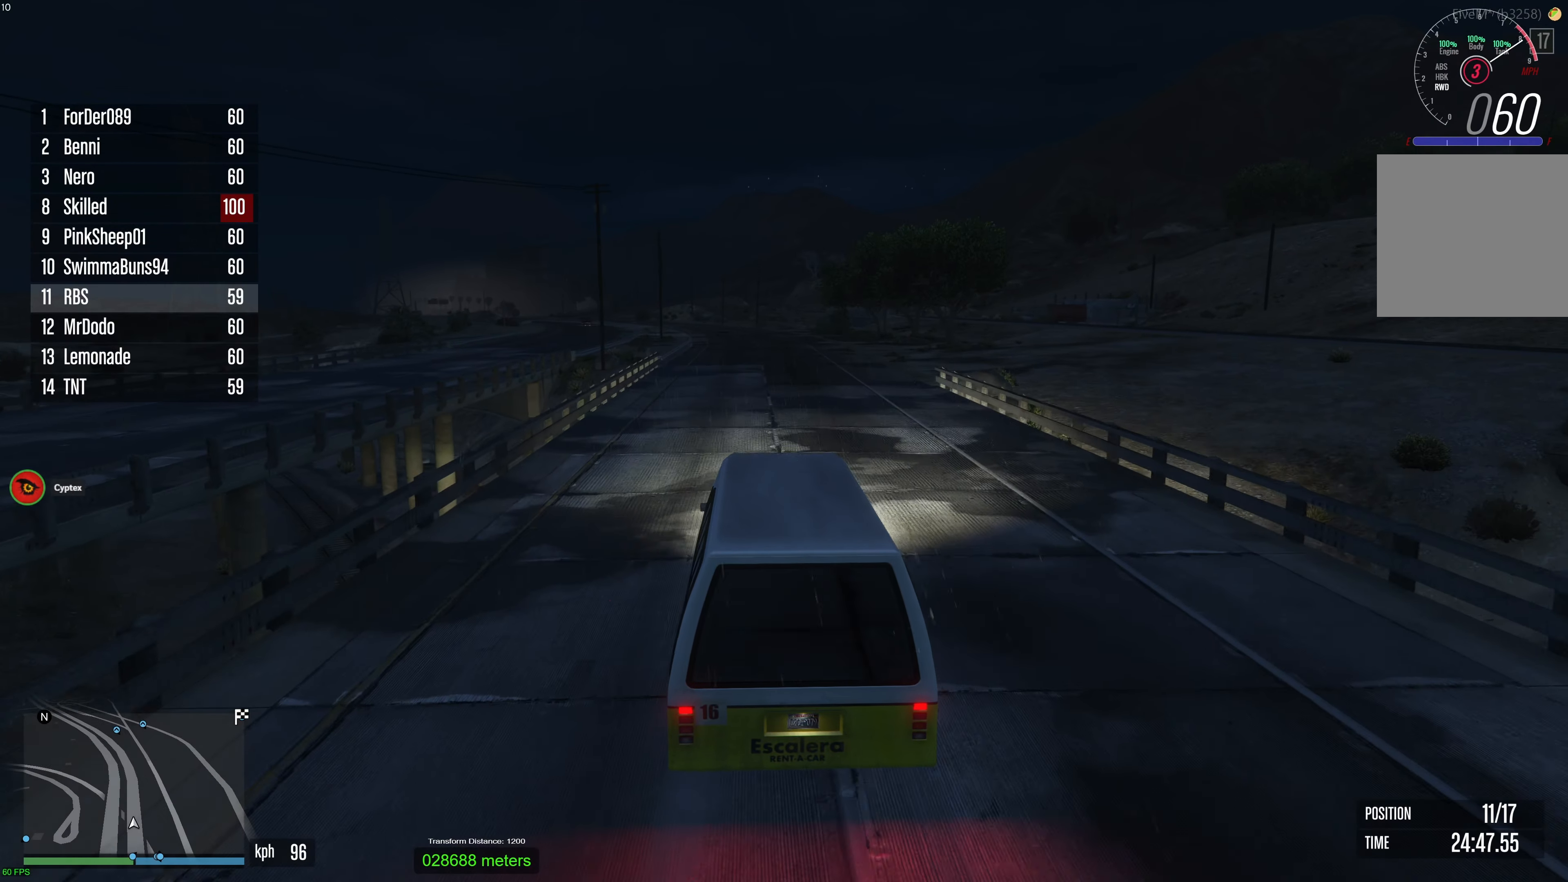
{"buttons": ["R2"], "left_stick": "right", "right_stick": "down-right", "events": [[117, "left_stick", "center"], [233, "left_stick", "right"], [383, "left_stick", "center"], [483, "left_stick", "right"]]}
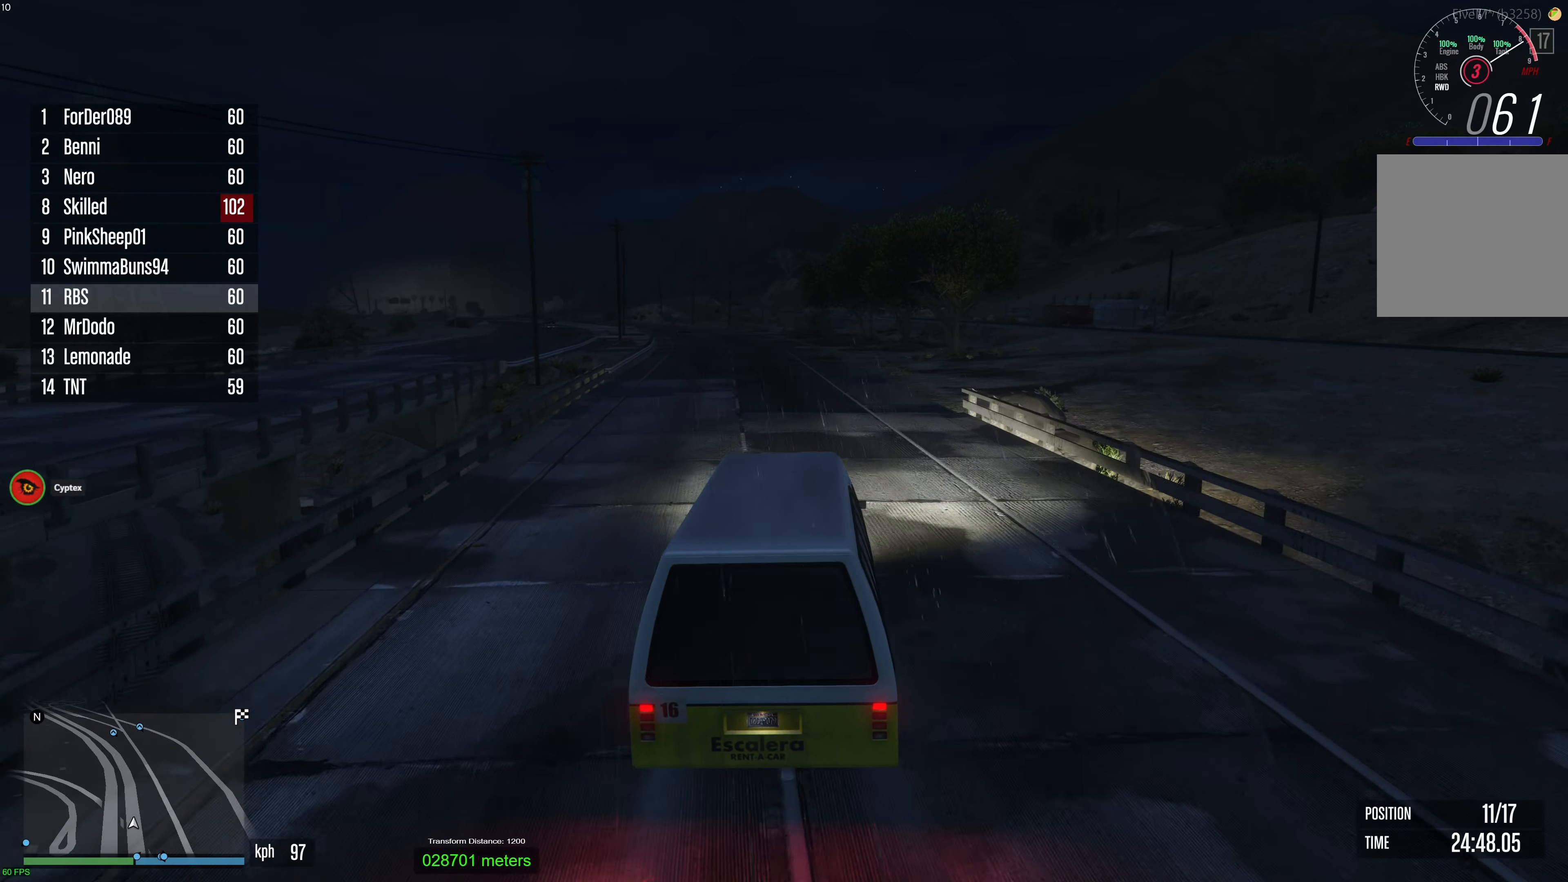
{"buttons": ["R2"], "left_stick": "center", "right_stick": "down-right", "events": [[117, "left_stick", "center"]]}
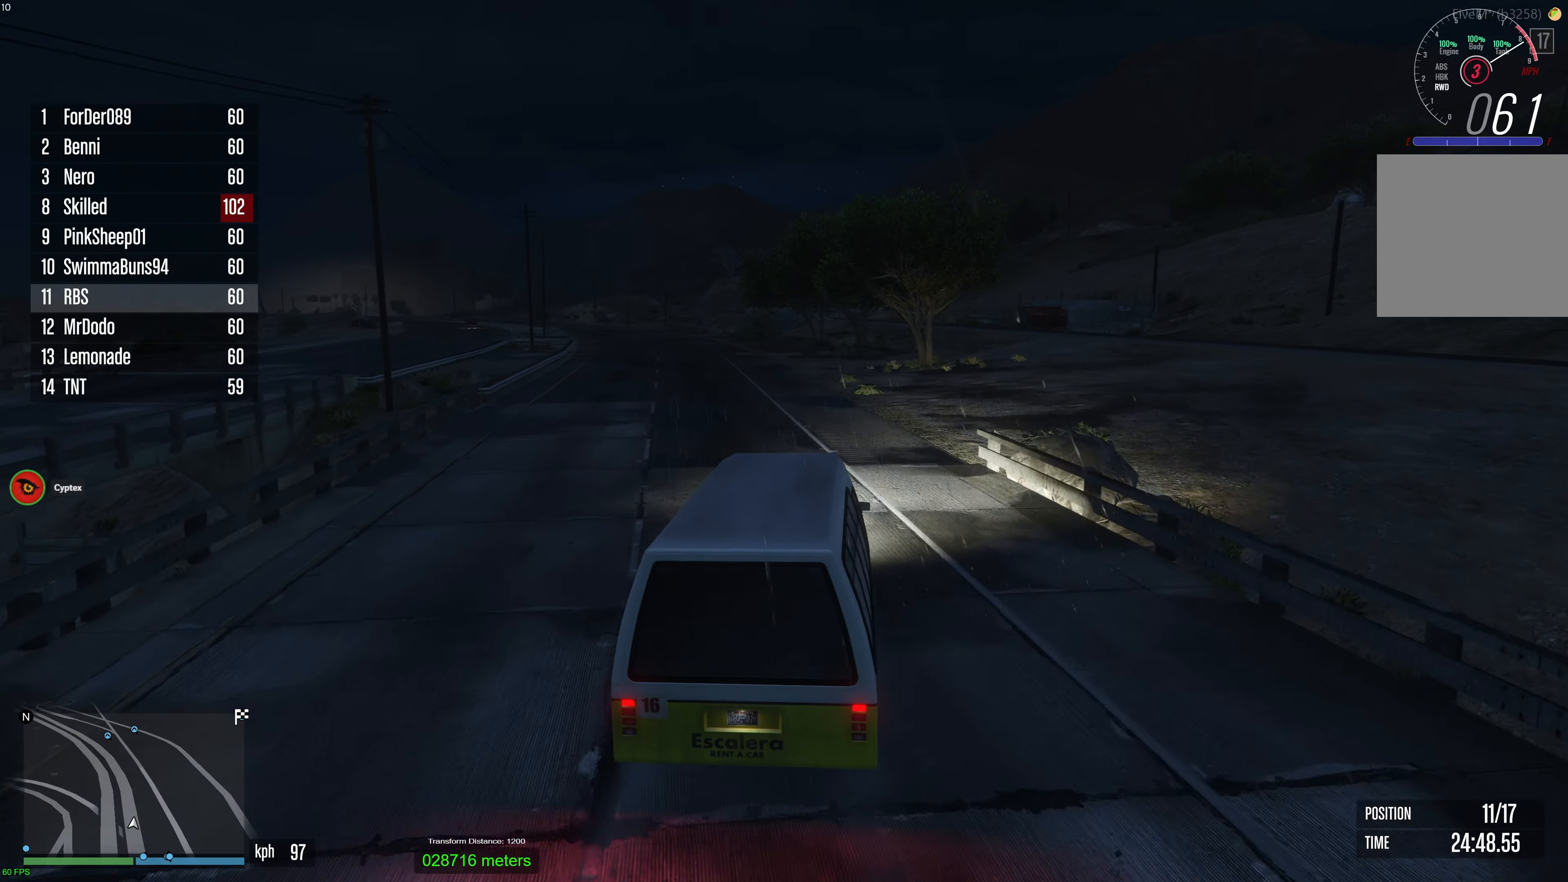
{"buttons": ["R2"], "left_stick": "right", "right_stick": "down-right", "events": [[17, "left_stick", "right"], [350, "left_stick", "center"], [400, "left_stick", "right"]]}
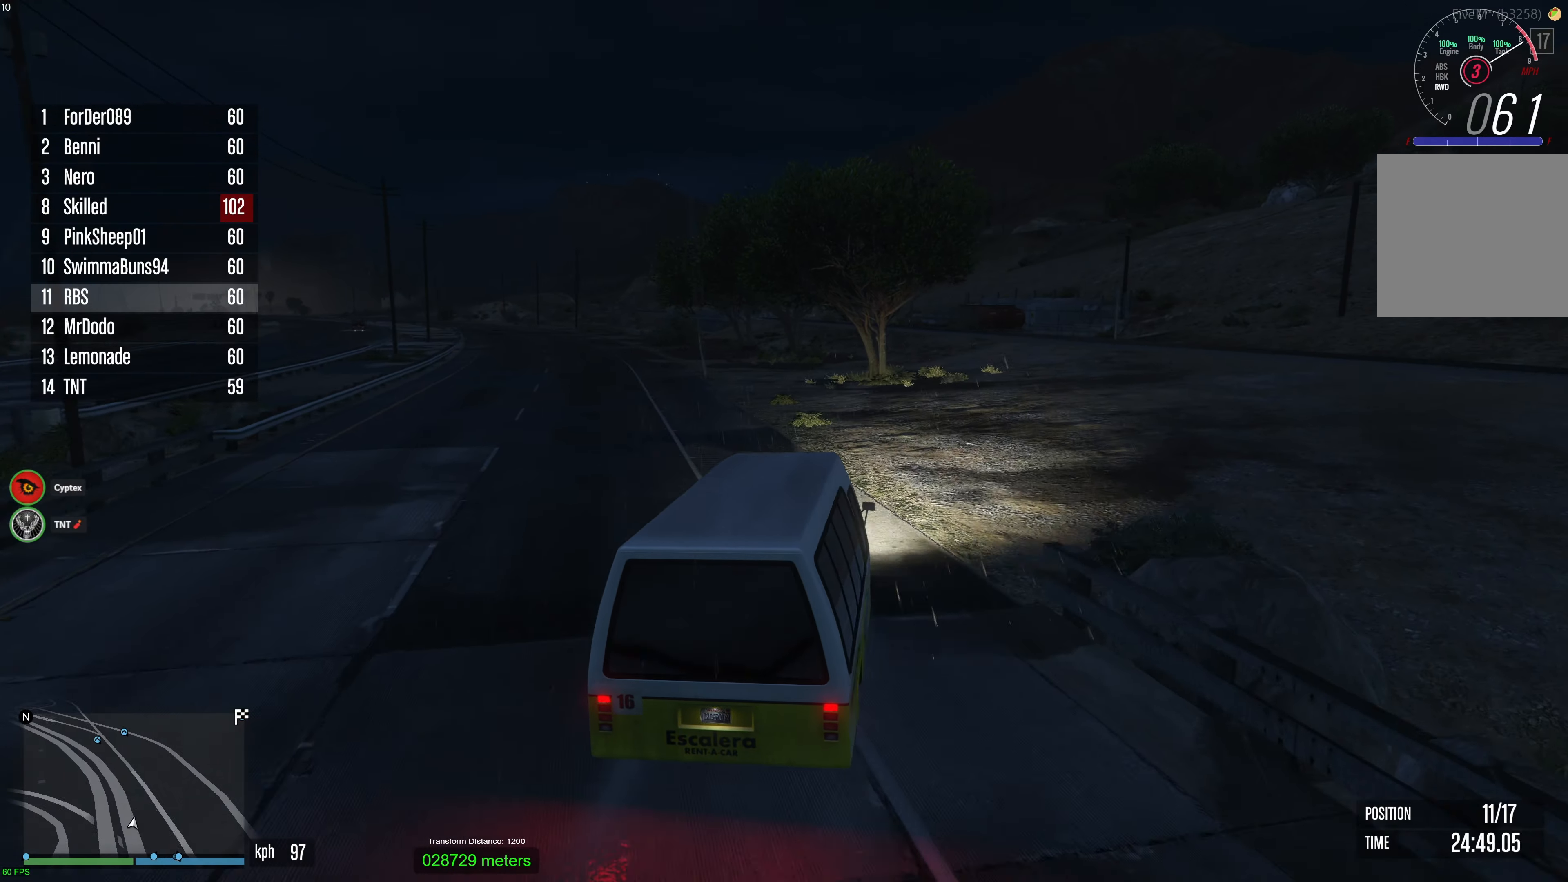
{"buttons": [], "left_stick": "right", "right_stick": "down-right"}
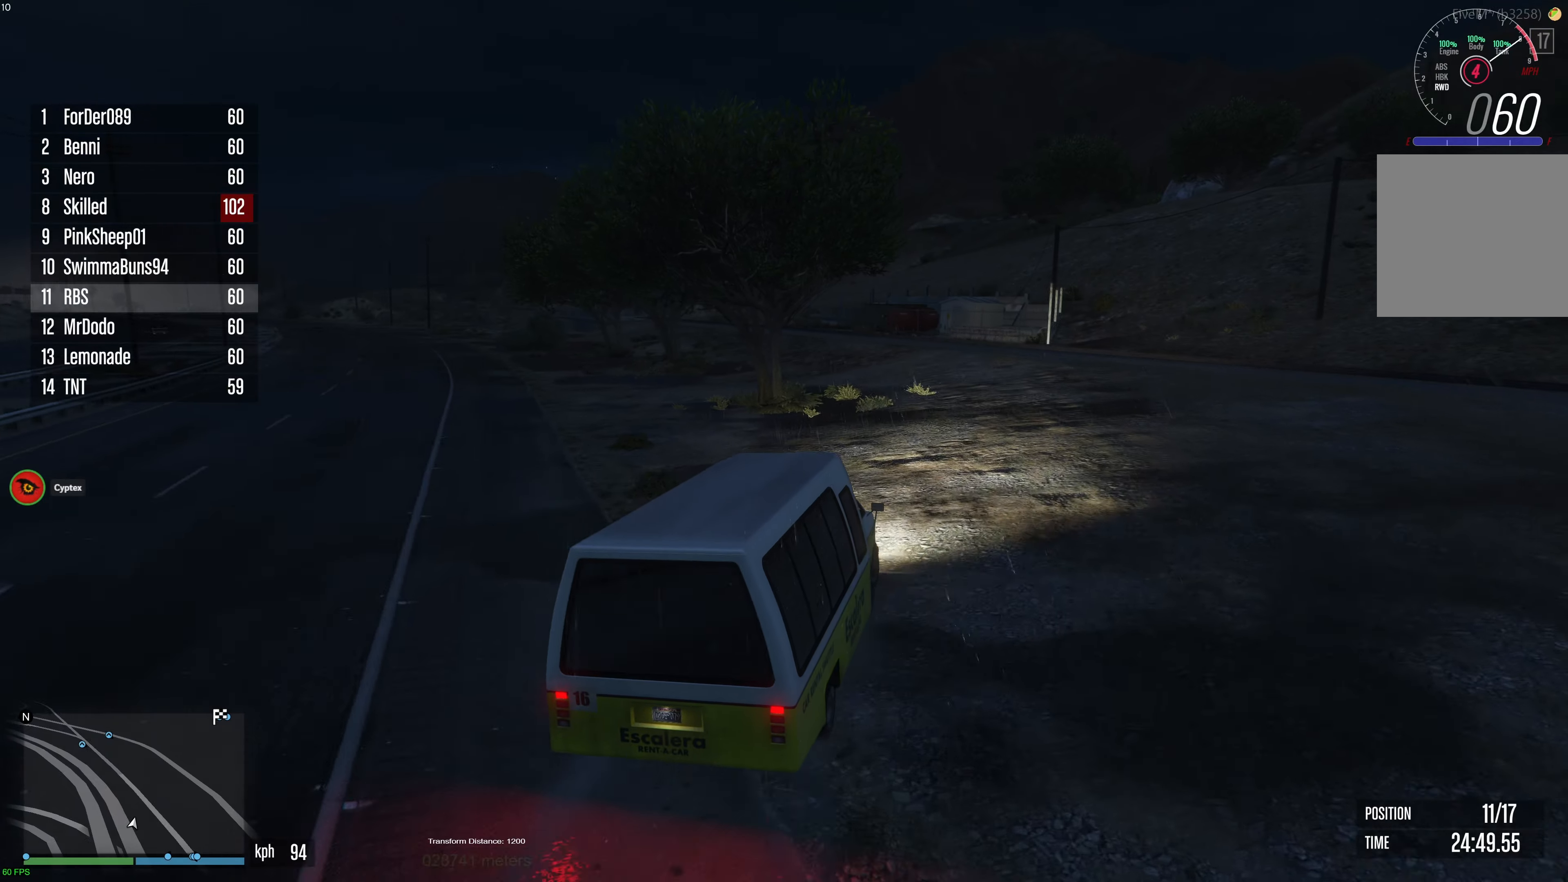
{"buttons": ["R2"], "left_stick": "center", "right_stick": "right", "events": [[167, "R2", "down"], [200, "left_stick", "center"], [283, "left_stick", "right"], [300, "right_stick", "right"], [450, "left_stick", "center"]]}
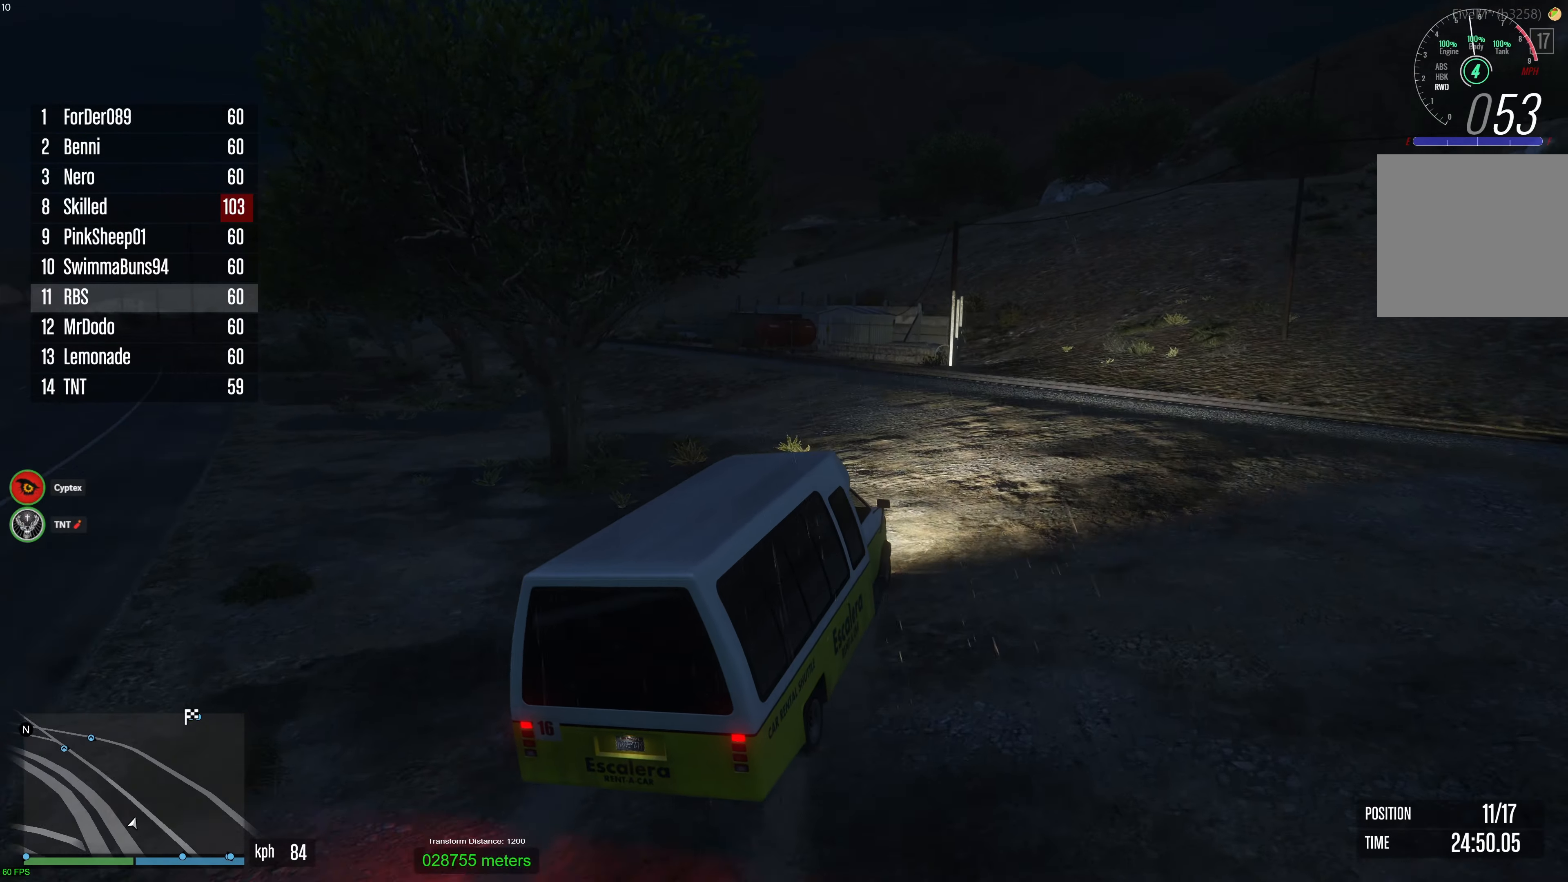
{"buttons": ["R2"], "left_stick": "center", "right_stick": "center", "events": [[17, "left_stick", "right"], [117, "right_stick", "center"], [150, "left_stick", "center"], [333, "left_stick", "right"], [450, "left_stick", "center"]]}
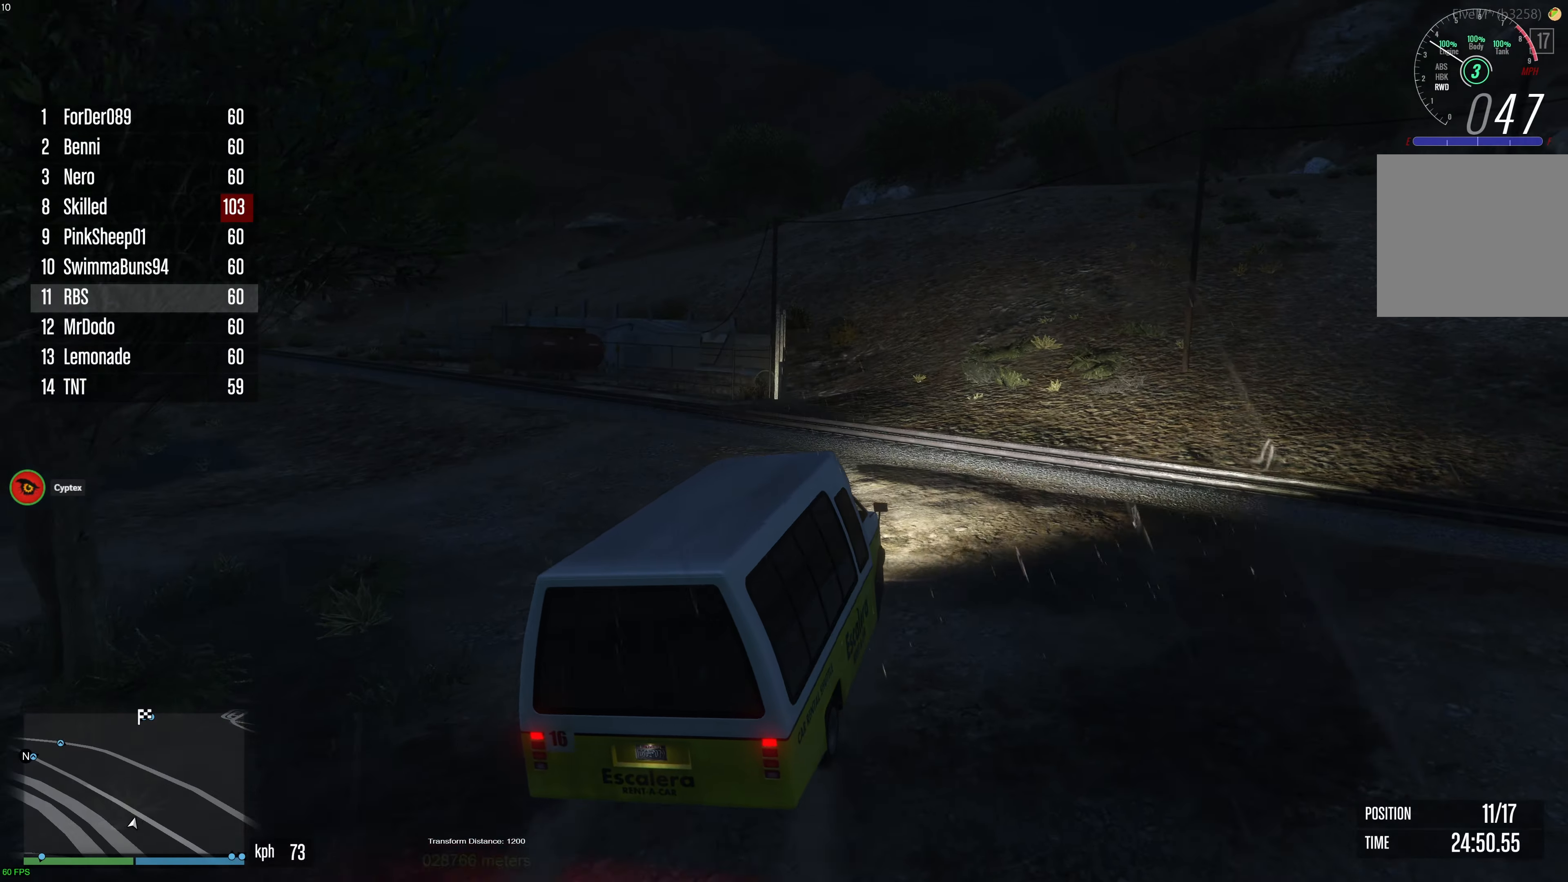
{"buttons": ["R2"], "left_stick": "center", "right_stick": "center", "events": [[33, "left_stick", "right"], [200, "left_stick", "center"]]}
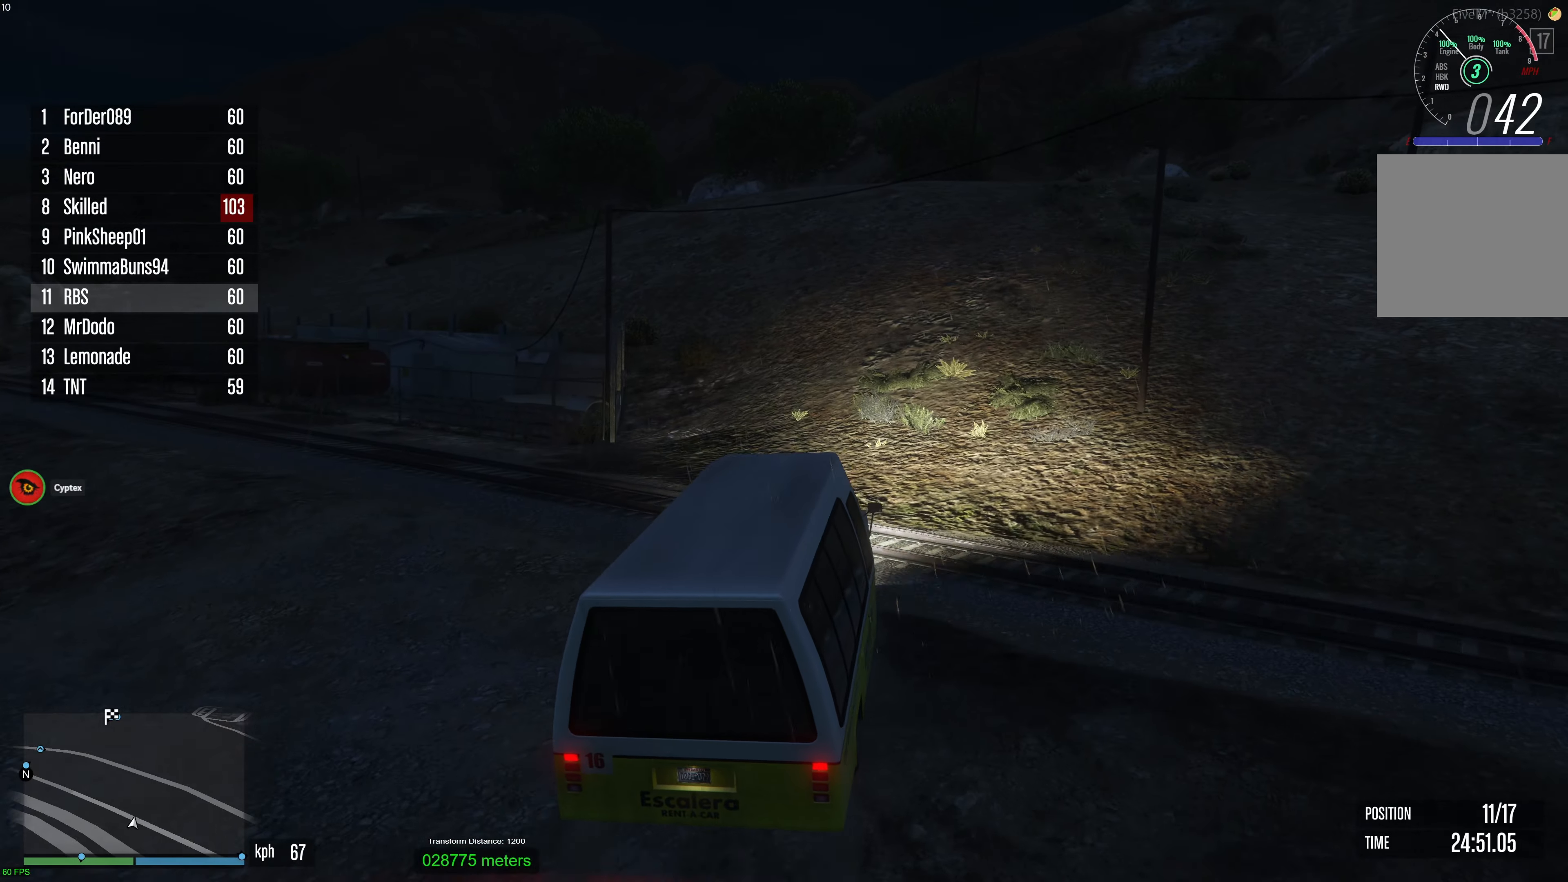
{"buttons": ["R2"], "left_stick": "up-left", "right_stick": "center", "events": [[433, "left_stick", "up-left"]]}
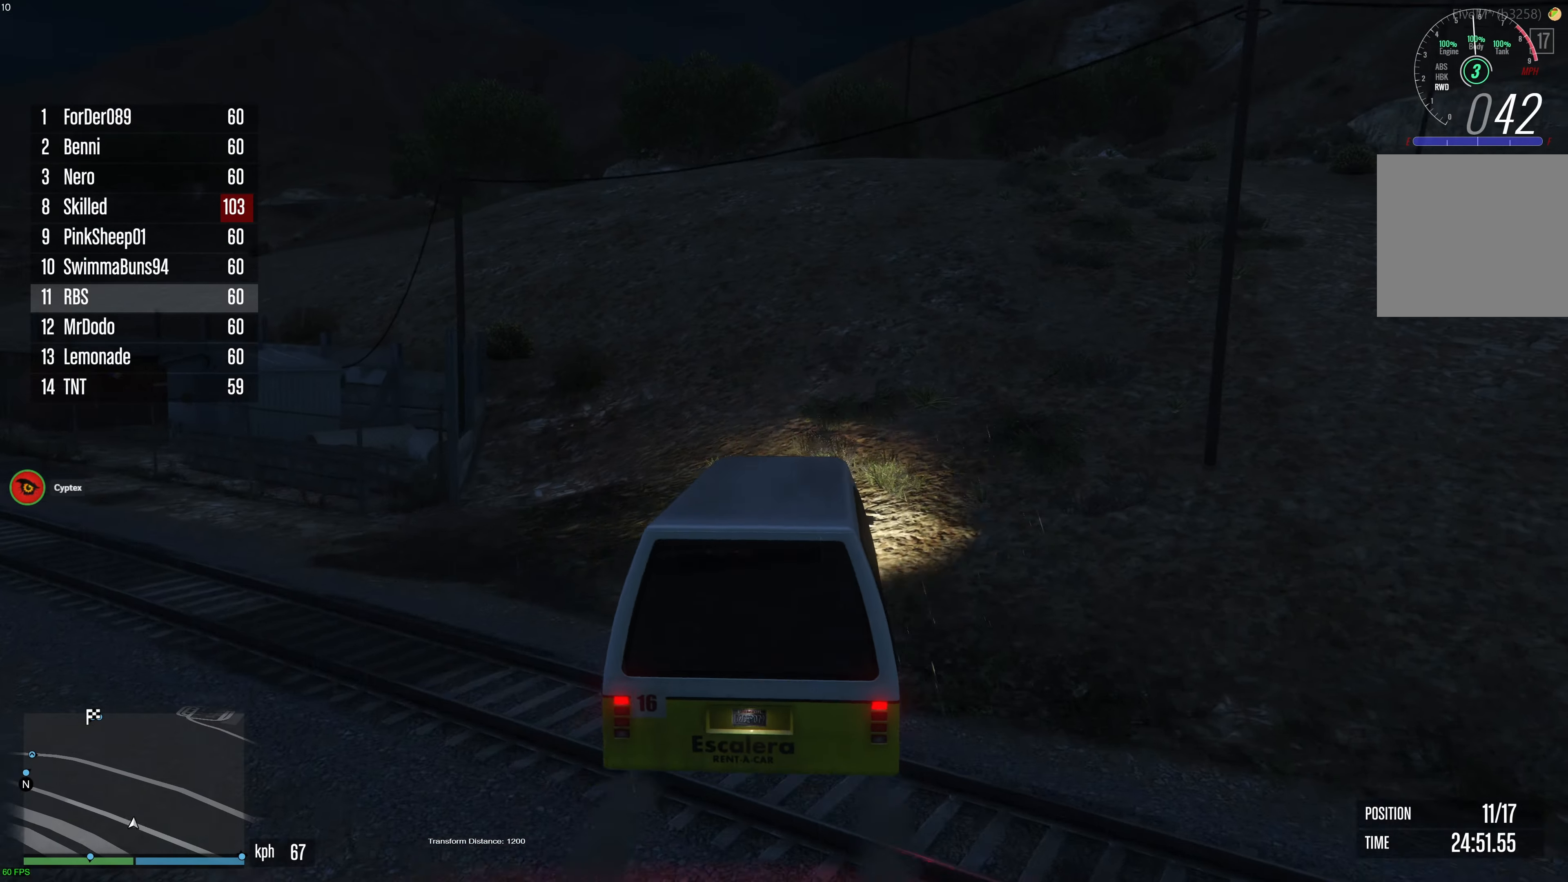
{"buttons": ["R2"], "left_stick": "up-left", "right_stick": "center", "events": [[67, "left_stick", "center"], [233, "left_stick", "up-left"], [350, "left_stick", "center"], [483, "left_stick", "up-left"]]}
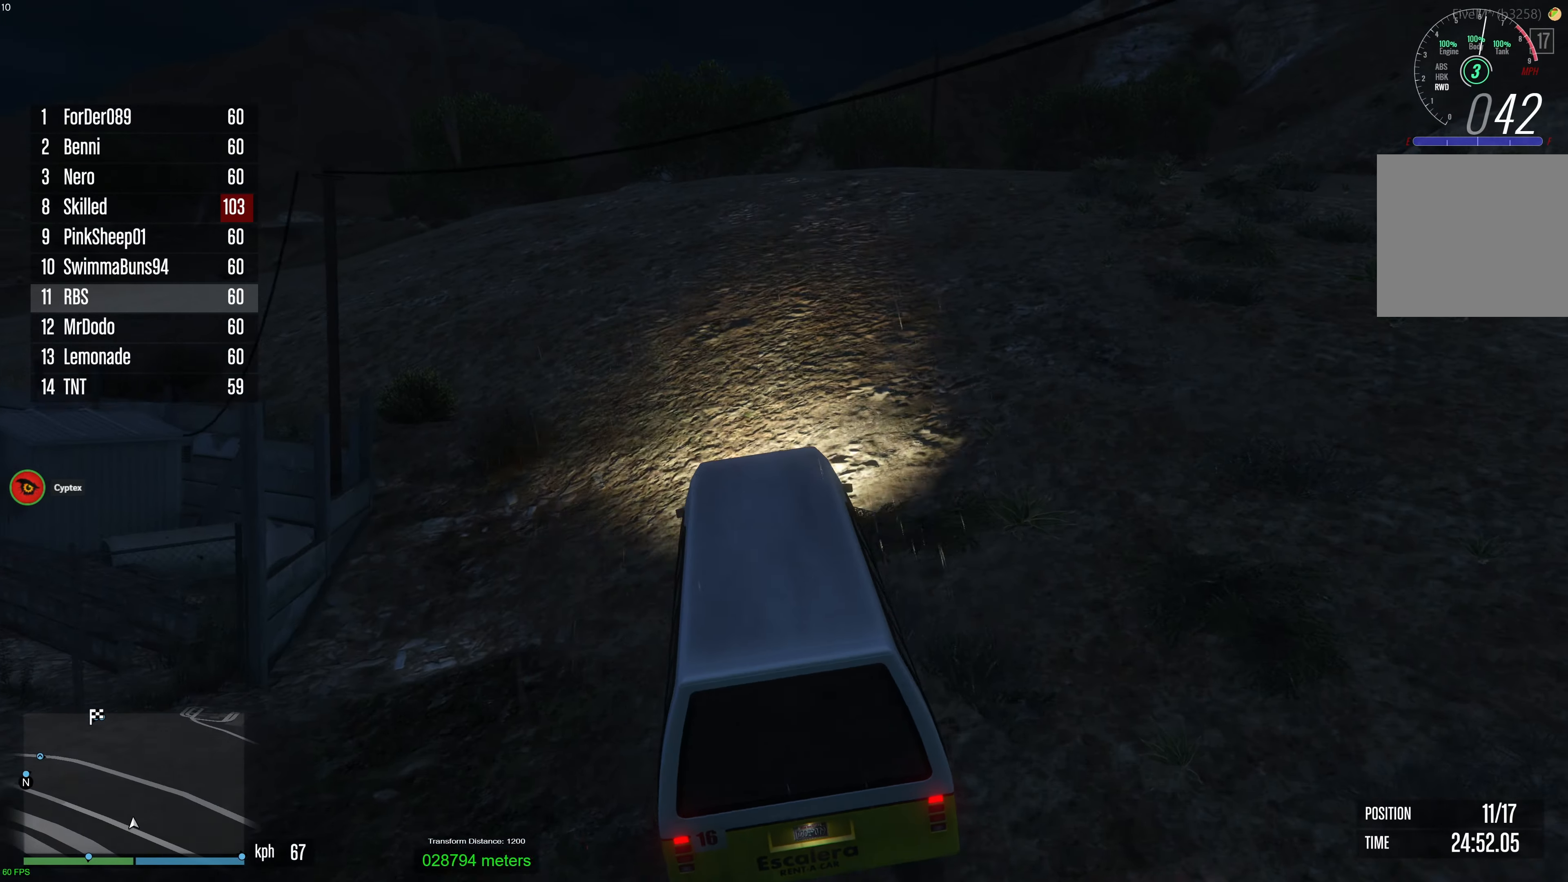
{"buttons": ["R2"], "left_stick": "center", "right_stick": "center", "events": [[83, "left_stick", "center"], [200, "left_stick", "up-left"], [300, "left_stick", "center"], [367, "left_stick", "up-left"], [467, "left_stick", "center"]]}
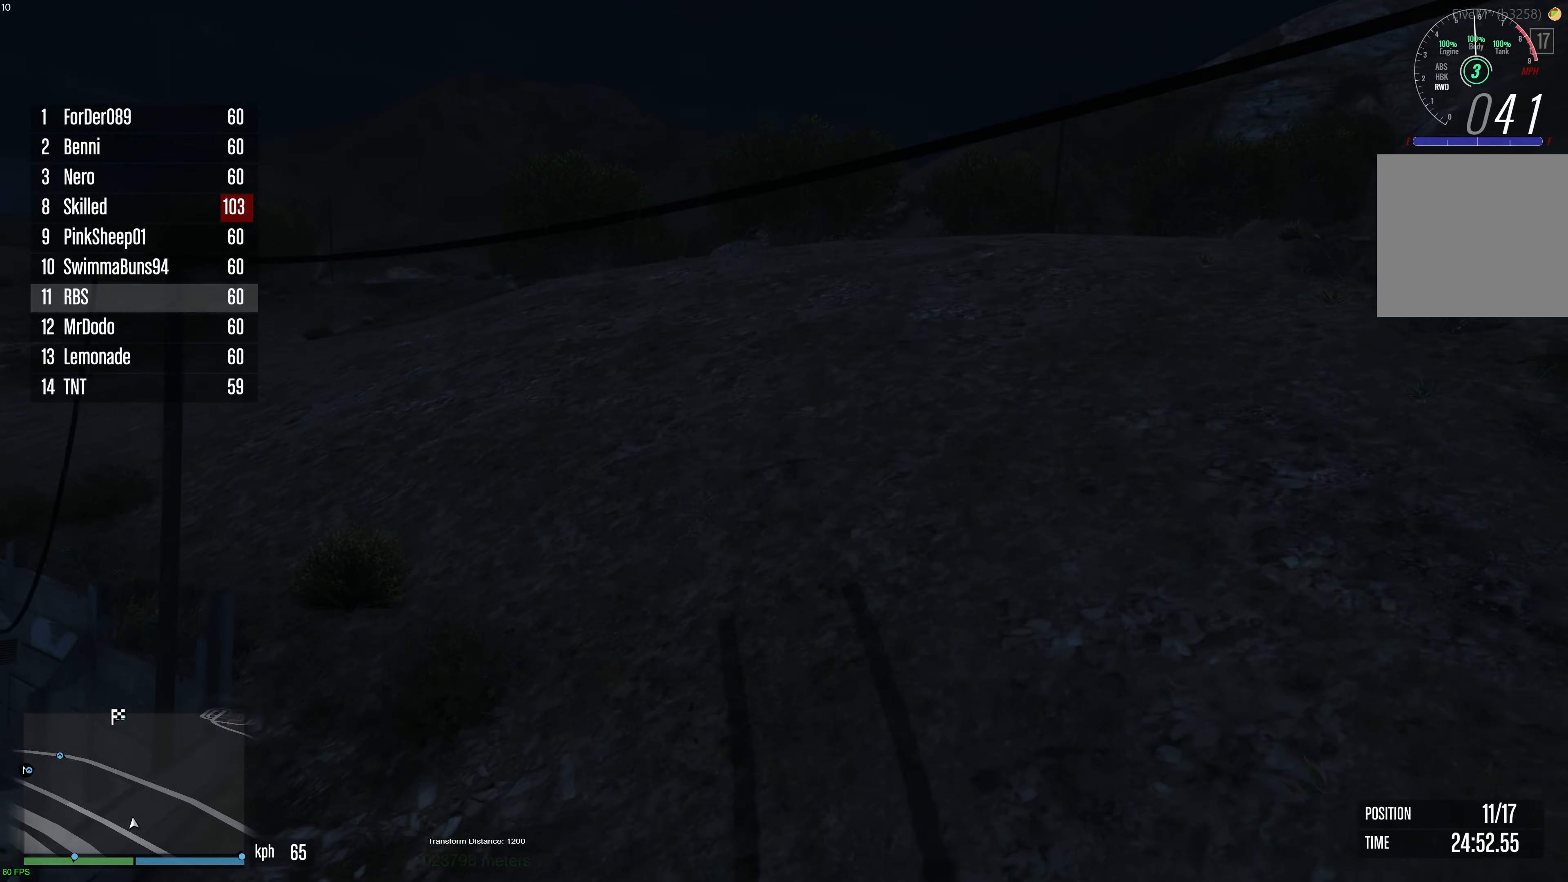
{"buttons": ["R2"], "left_stick": "up-left", "right_stick": "center", "events": [[100, "left_stick", "up-left"], [400, "left_stick", "center"], [483, "left_stick", "up-left"]]}
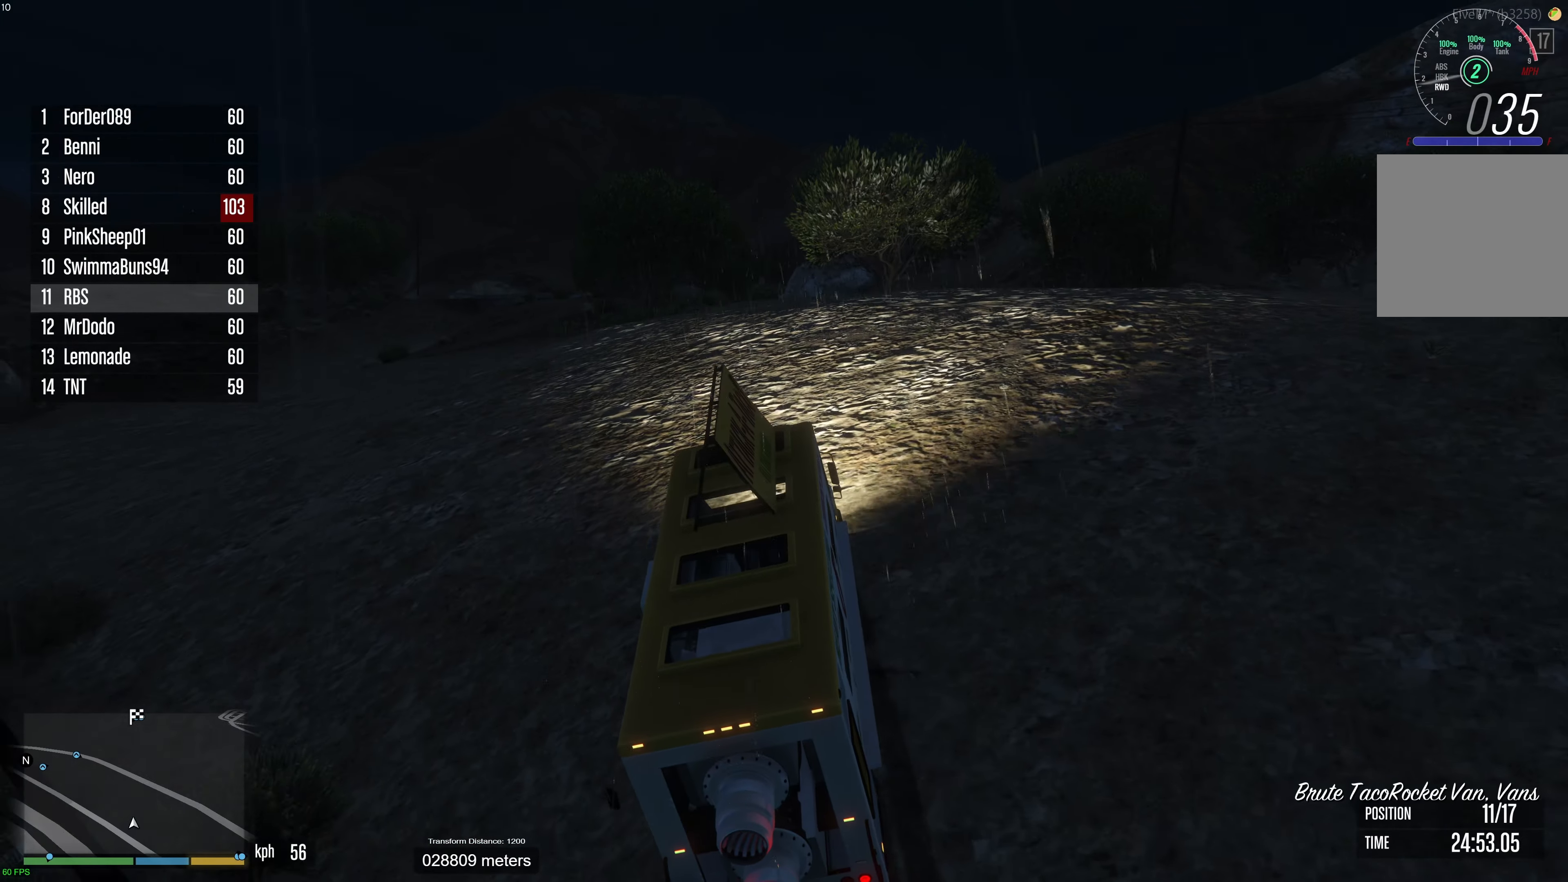
{"buttons": ["R2"], "left_stick": "up-left", "right_stick": "center", "events": [[367, "left_stick", "center"], [500, "left_stick", "up-left"]]}
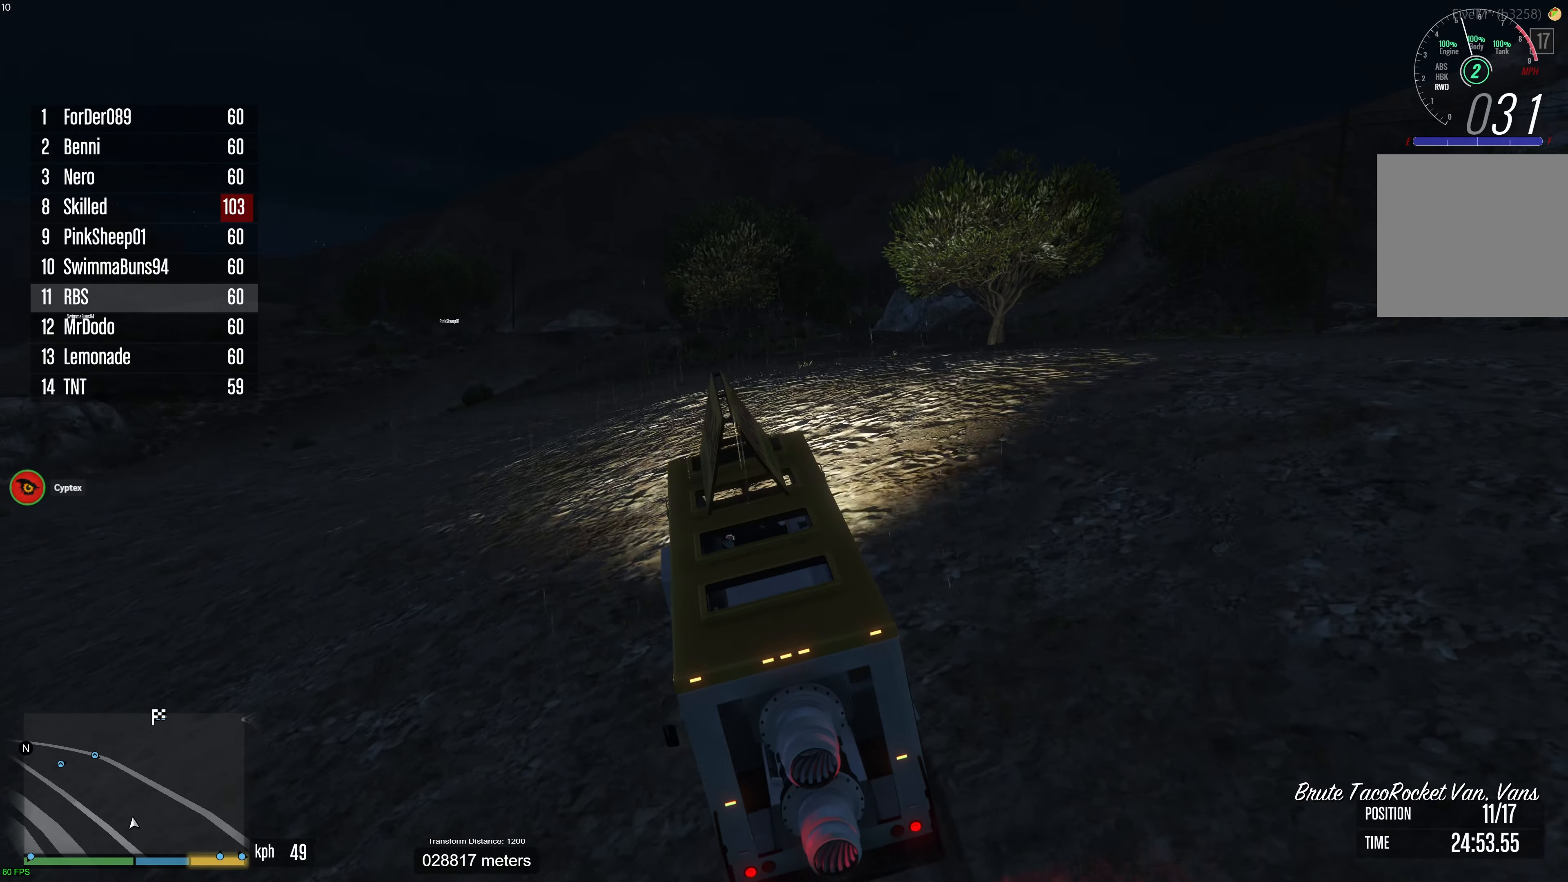
{"buttons": ["R2"], "left_stick": "right", "right_stick": "center", "events": [[100, "left_stick", "center"], [217, "left_stick", "right"], [383, "left_stick", "center"], [450, "left_stick", "right"]]}